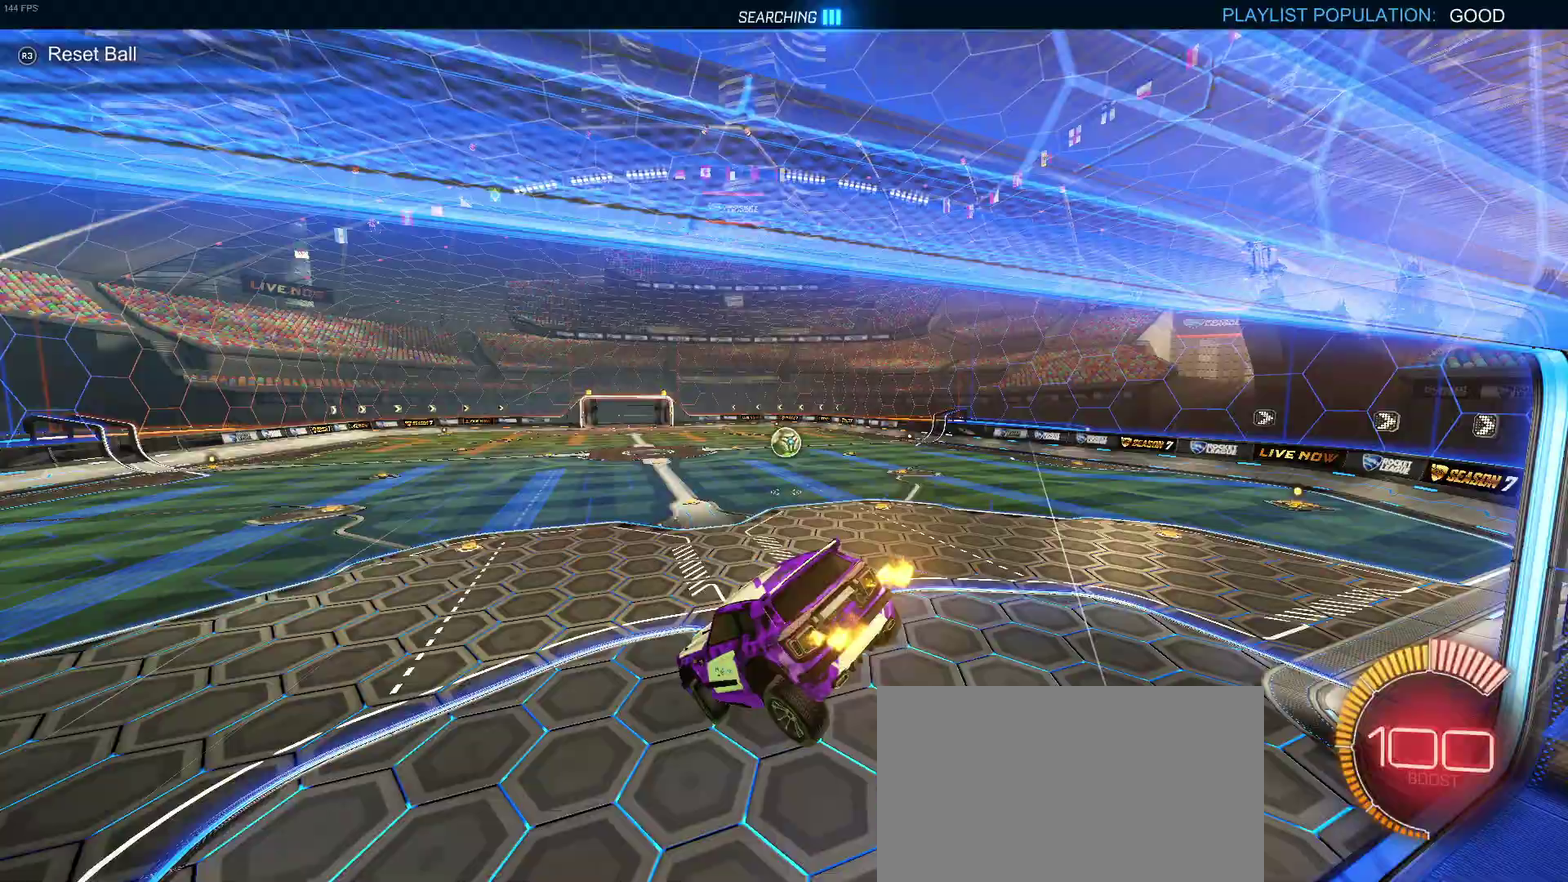
Gameplay with a controller (PlayStation layout); each line is a JSON object with the inputs held at the frame after it. "events" lists button and stick changes between this image and that frame as [ms after this image, input, new state], when the widget could be followed in between. Not read: L1 L3 R3.
{"buttons": ["R2"], "left_stick": "center", "right_stick": "center", "events": []}
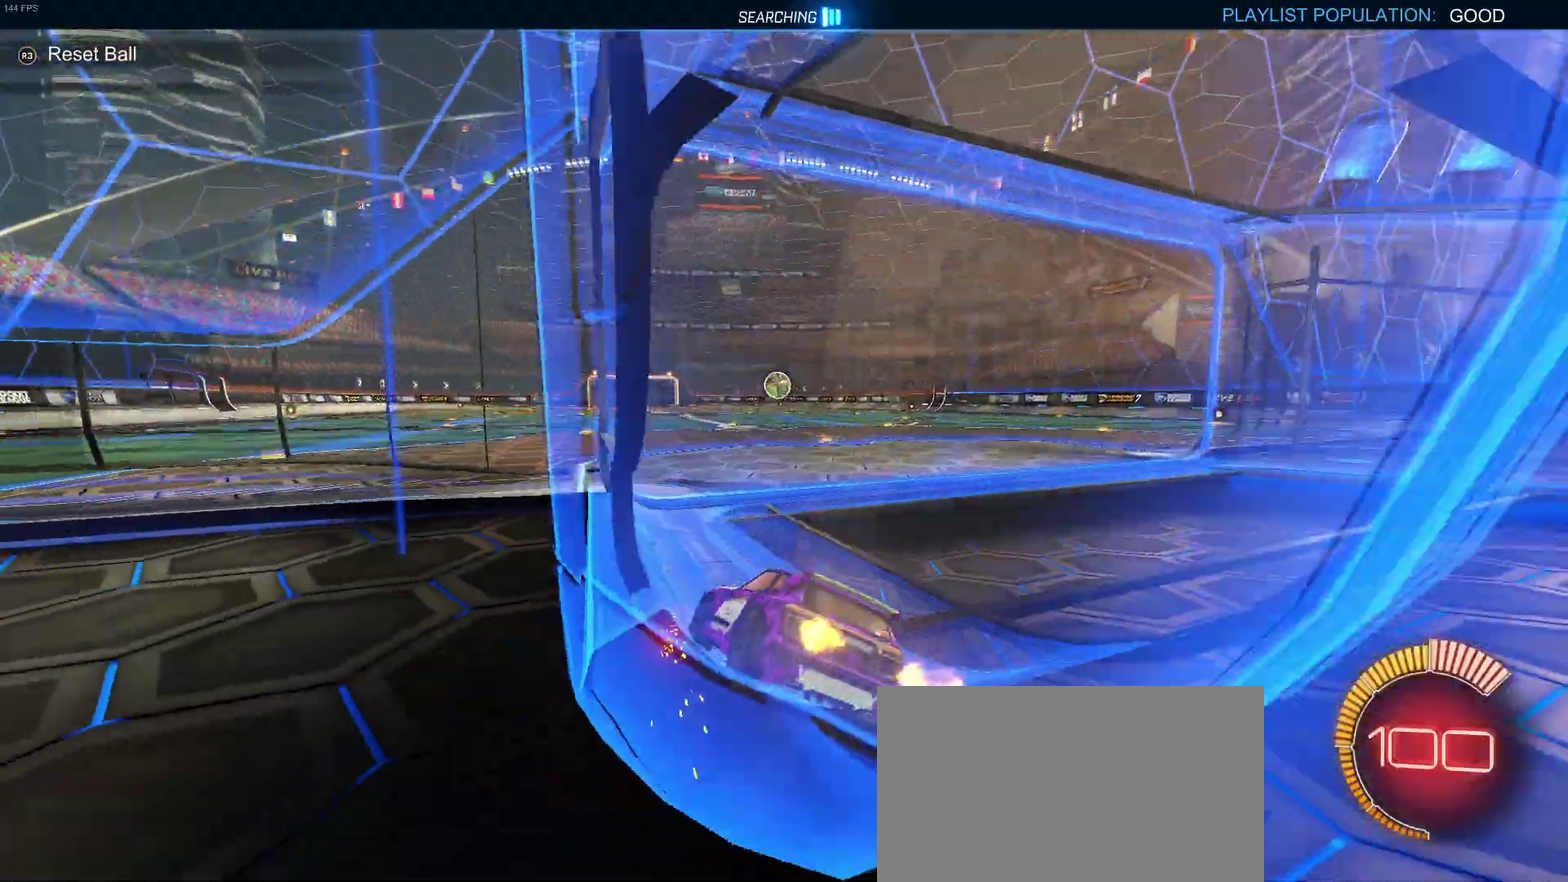
{"buttons": ["R2"], "left_stick": "center", "right_stick": "center", "events": []}
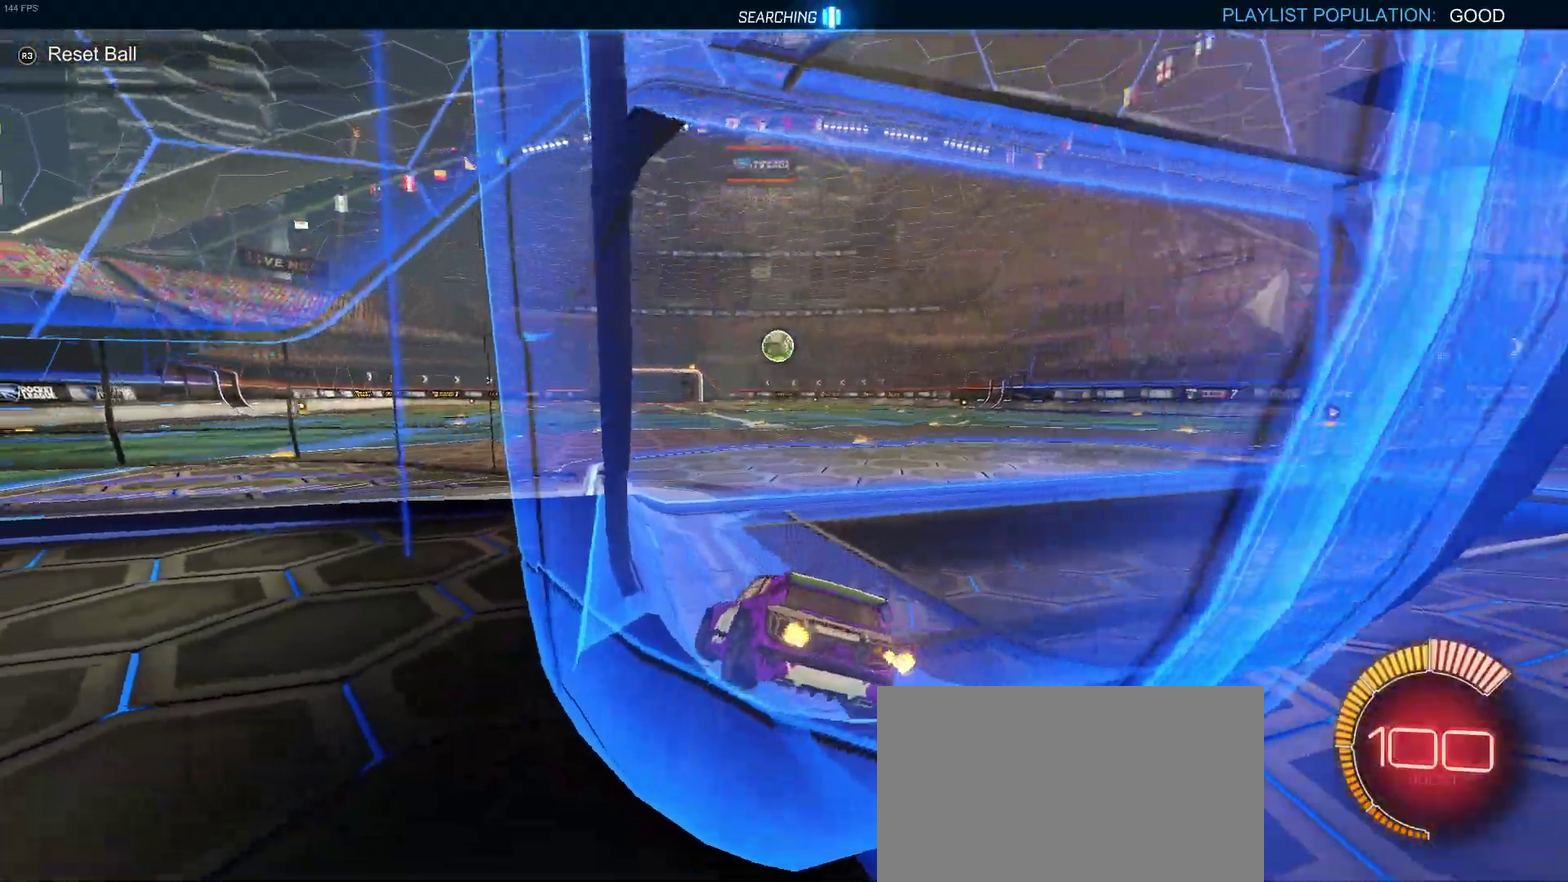
{"buttons": ["R1", "R2"], "left_stick": "center", "right_stick": "center", "events": [[67, "R1", "down"]]}
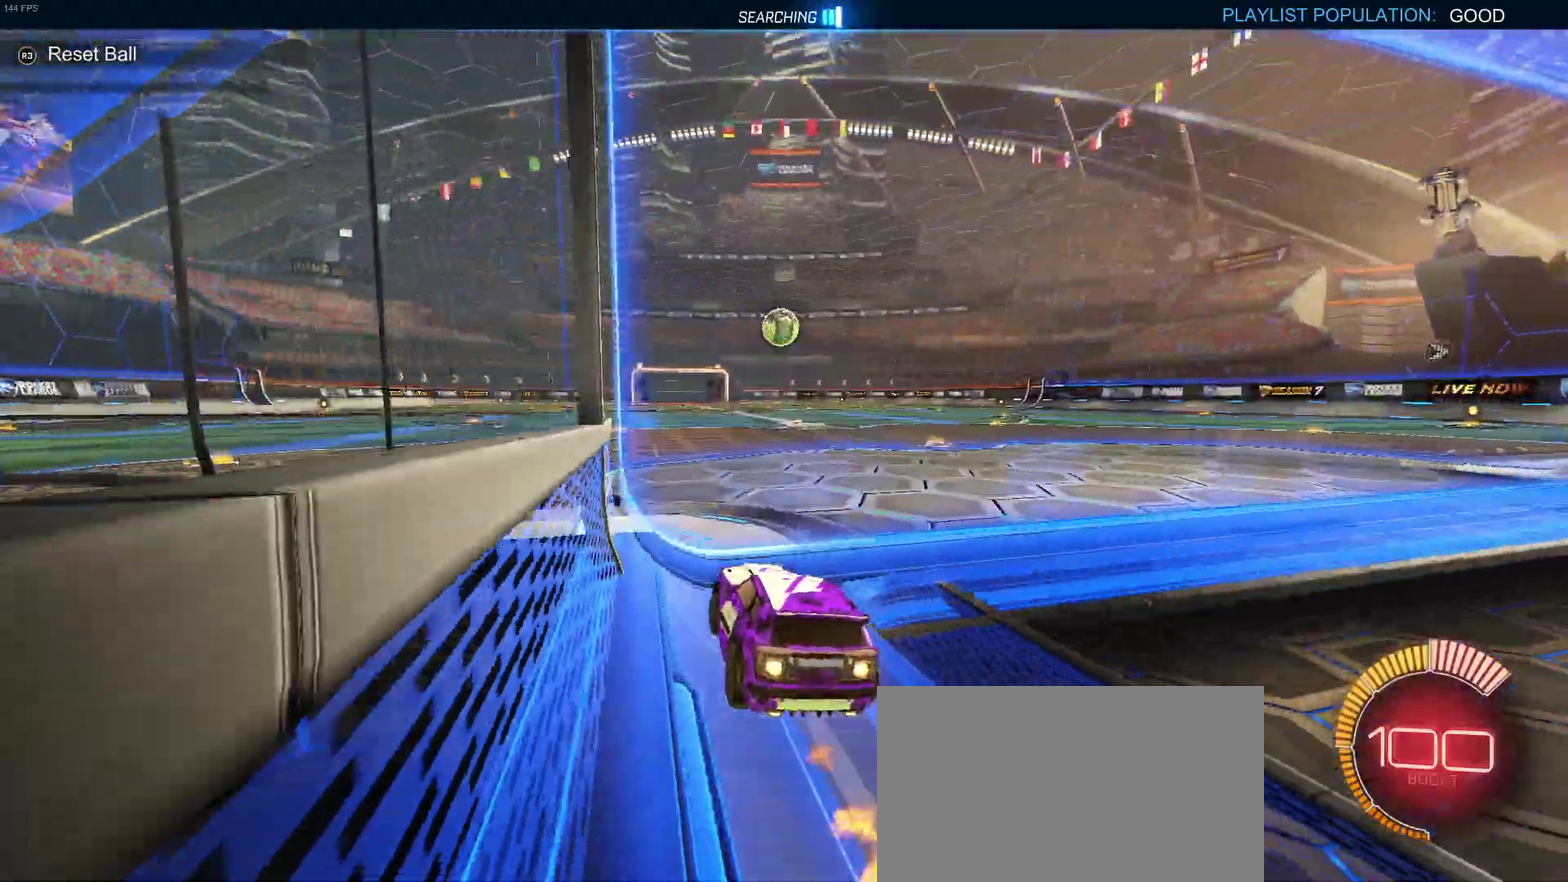
{"buttons": ["R2"], "left_stick": "center", "right_stick": "center", "events": [[133, "R1", "up"]]}
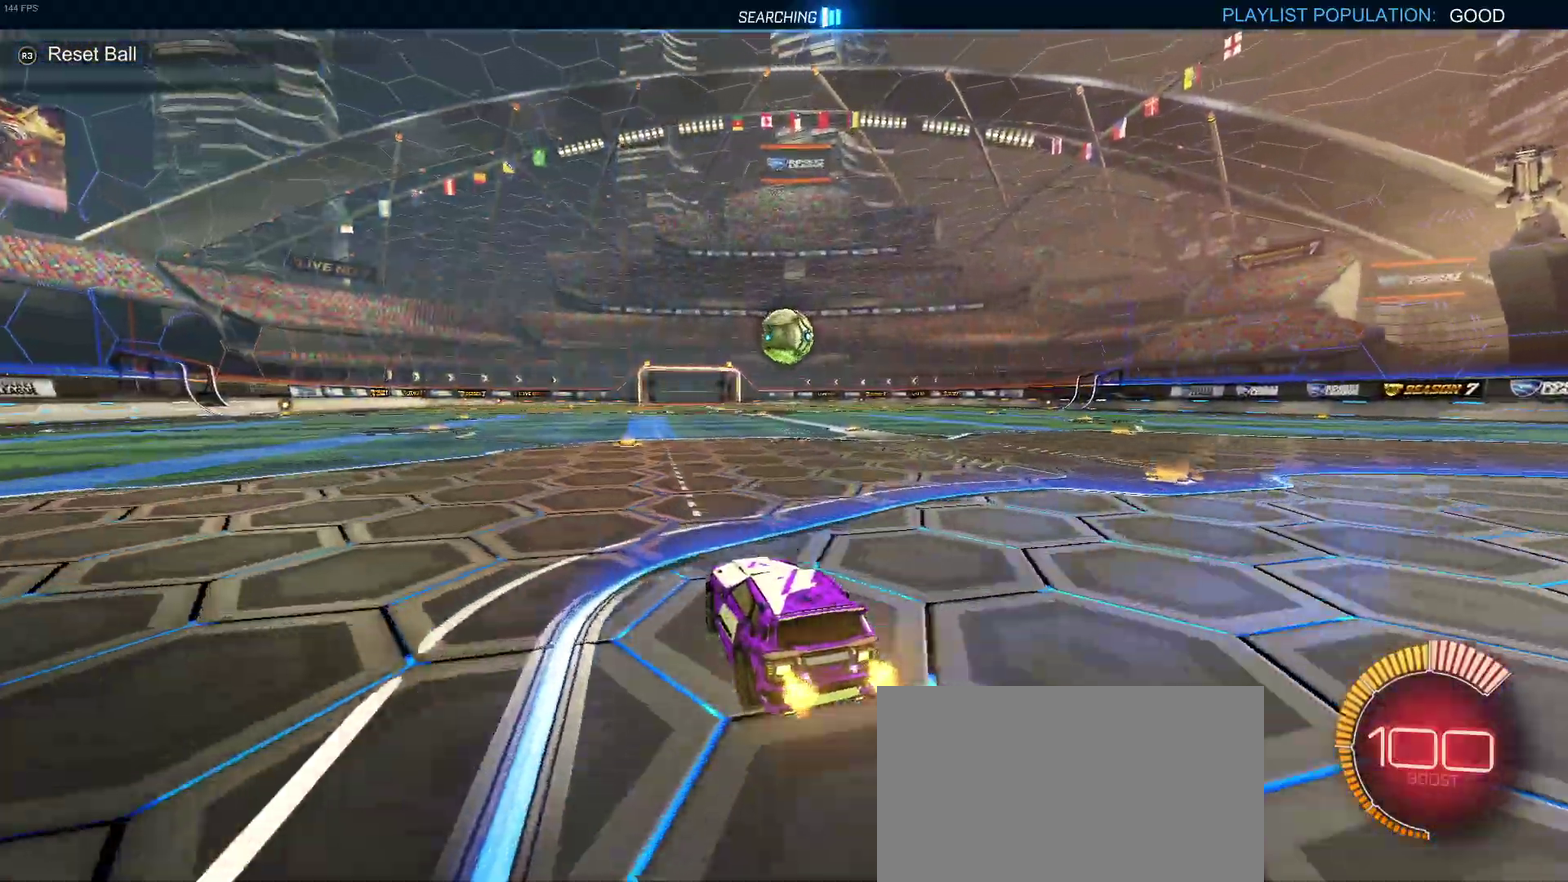
{"buttons": ["R2"], "left_stick": "center", "right_stick": "center", "events": []}
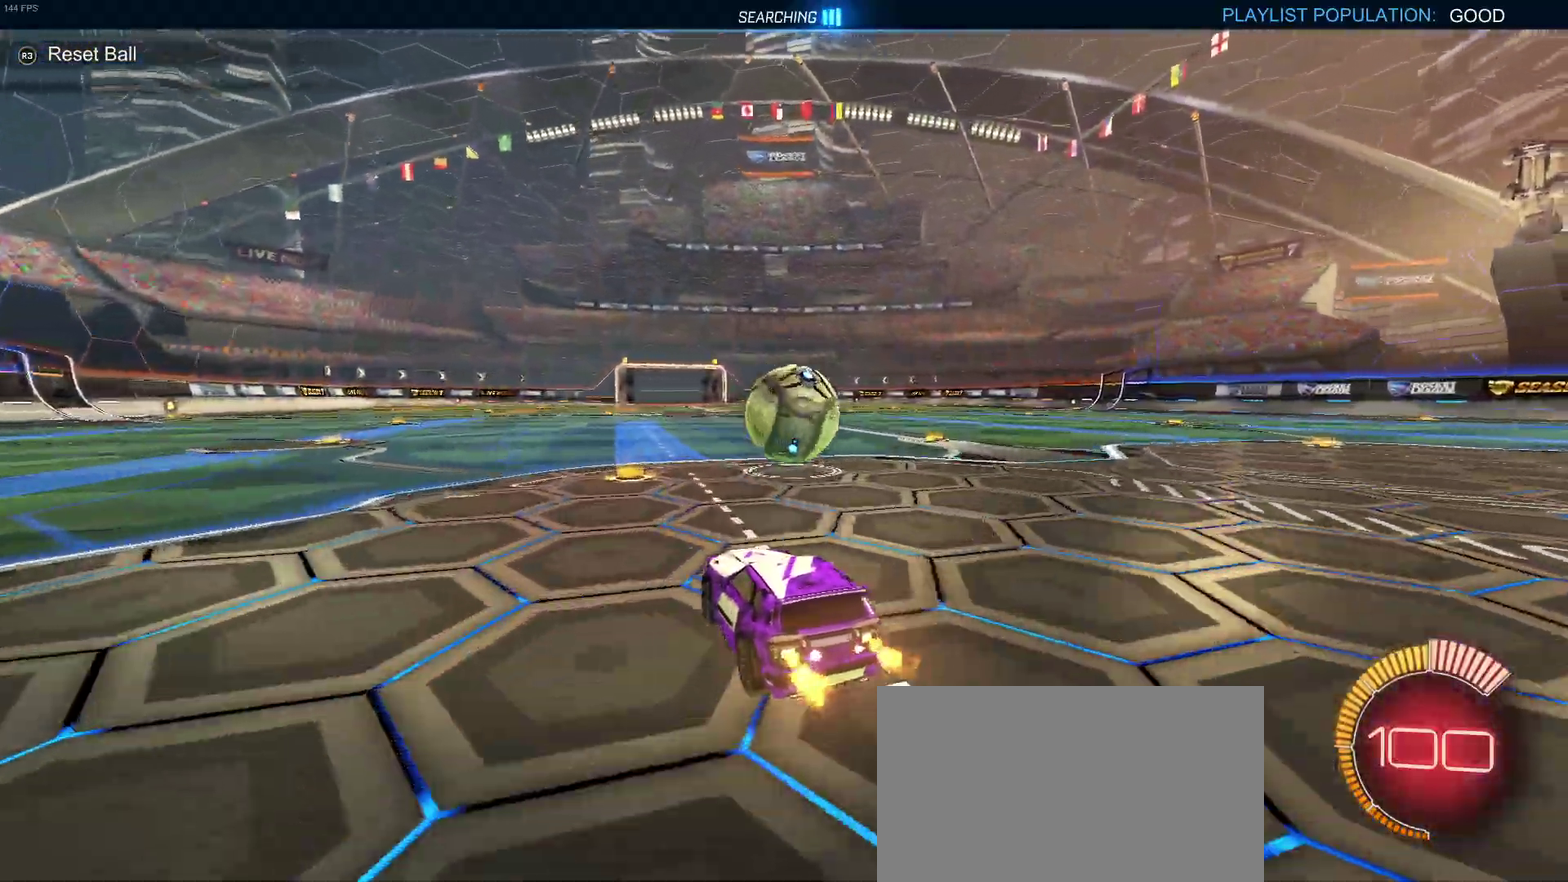
{"buttons": ["R2"], "left_stick": "down", "right_stick": "center", "events": [[17, "left_stick", "down-right"], [133, "CROSS", "down"], [133, "left_stick", "down"], [283, "CROSS", "up"], [283, "left_stick", "center"], [333, "CROSS", "down"], [367, "left_stick", "down"], [483, "CROSS", "up"]]}
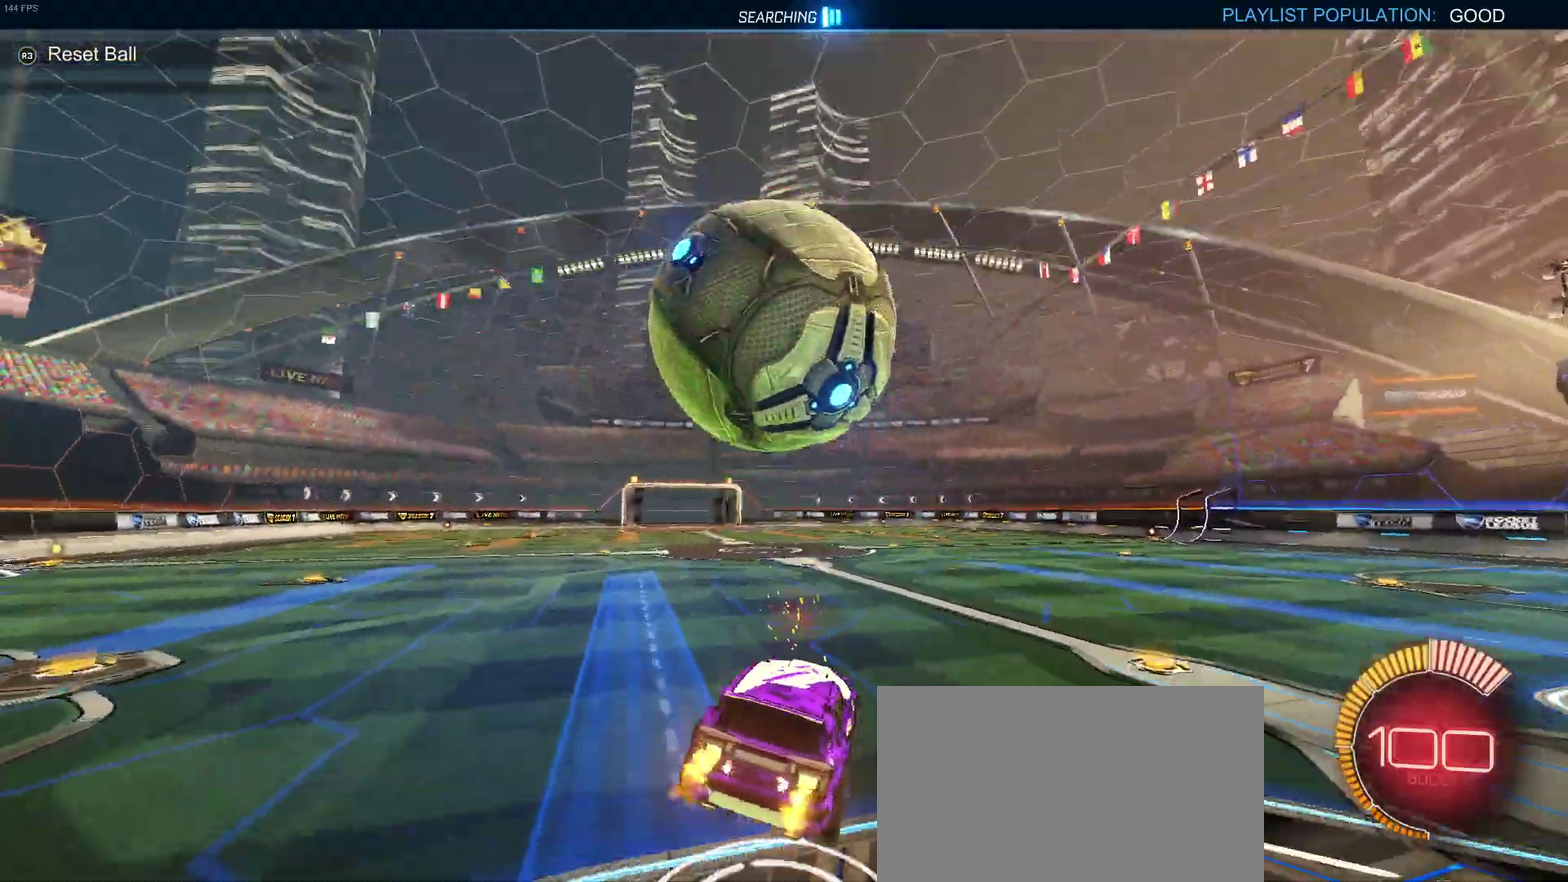
{"buttons": ["R2"], "left_stick": "up-right", "right_stick": "center", "events": [[100, "left_stick", "down-right"], [250, "left_stick", "right"], [383, "left_stick", "up-right"]]}
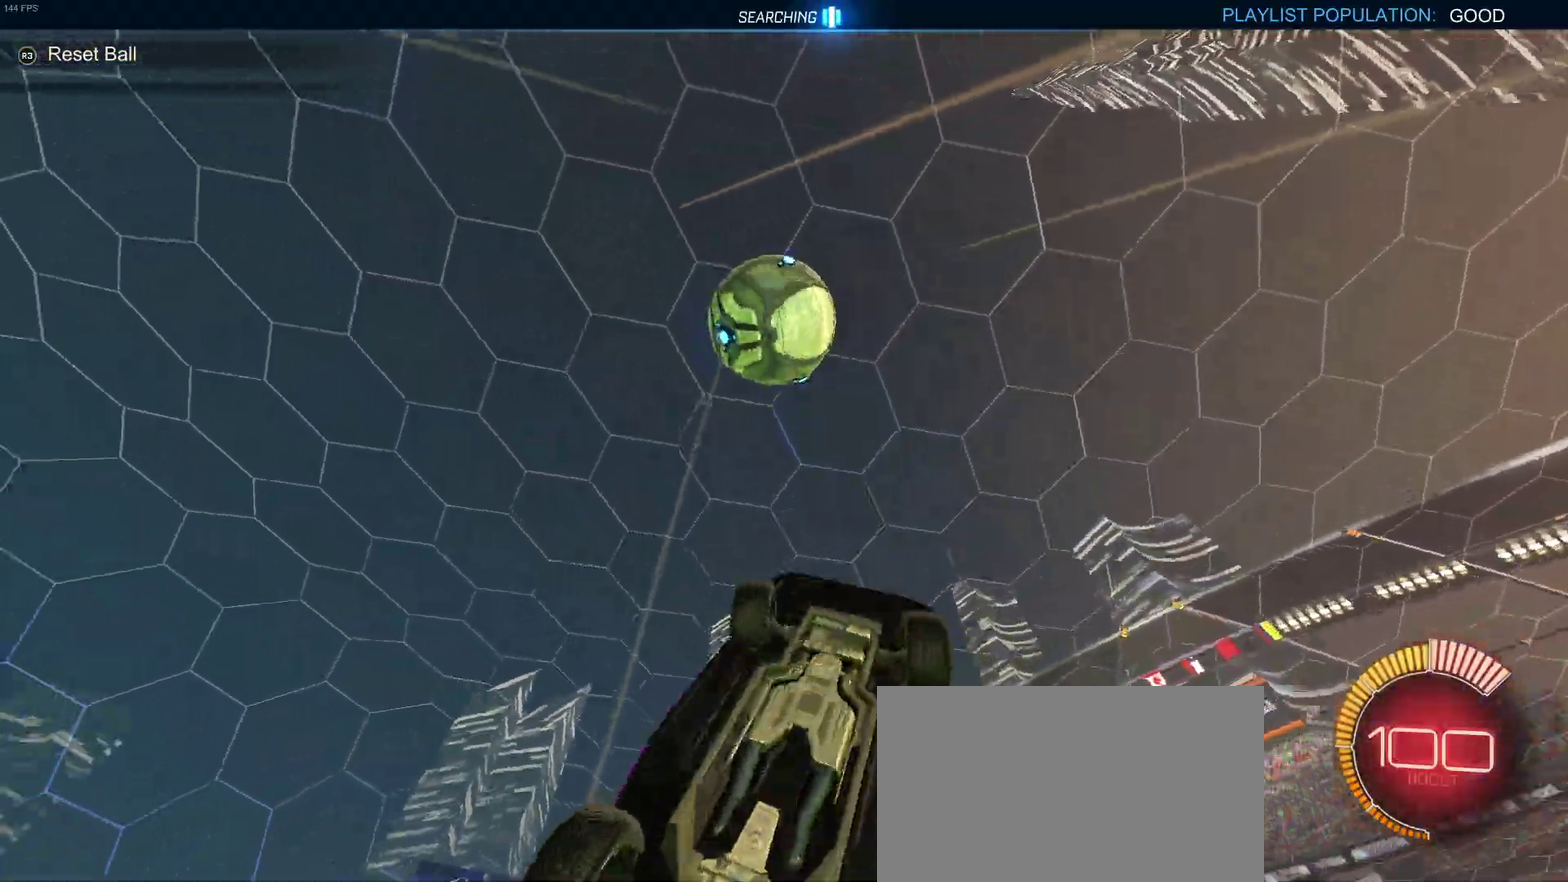
{"buttons": ["R1", "R2"], "left_stick": "right", "right_stick": "center", "events": [[33, "R1", "down"], [117, "left_stick", "up"], [167, "left_stick", "up-left"], [250, "left_stick", "left"], [383, "left_stick", "center"], [483, "left_stick", "right"]]}
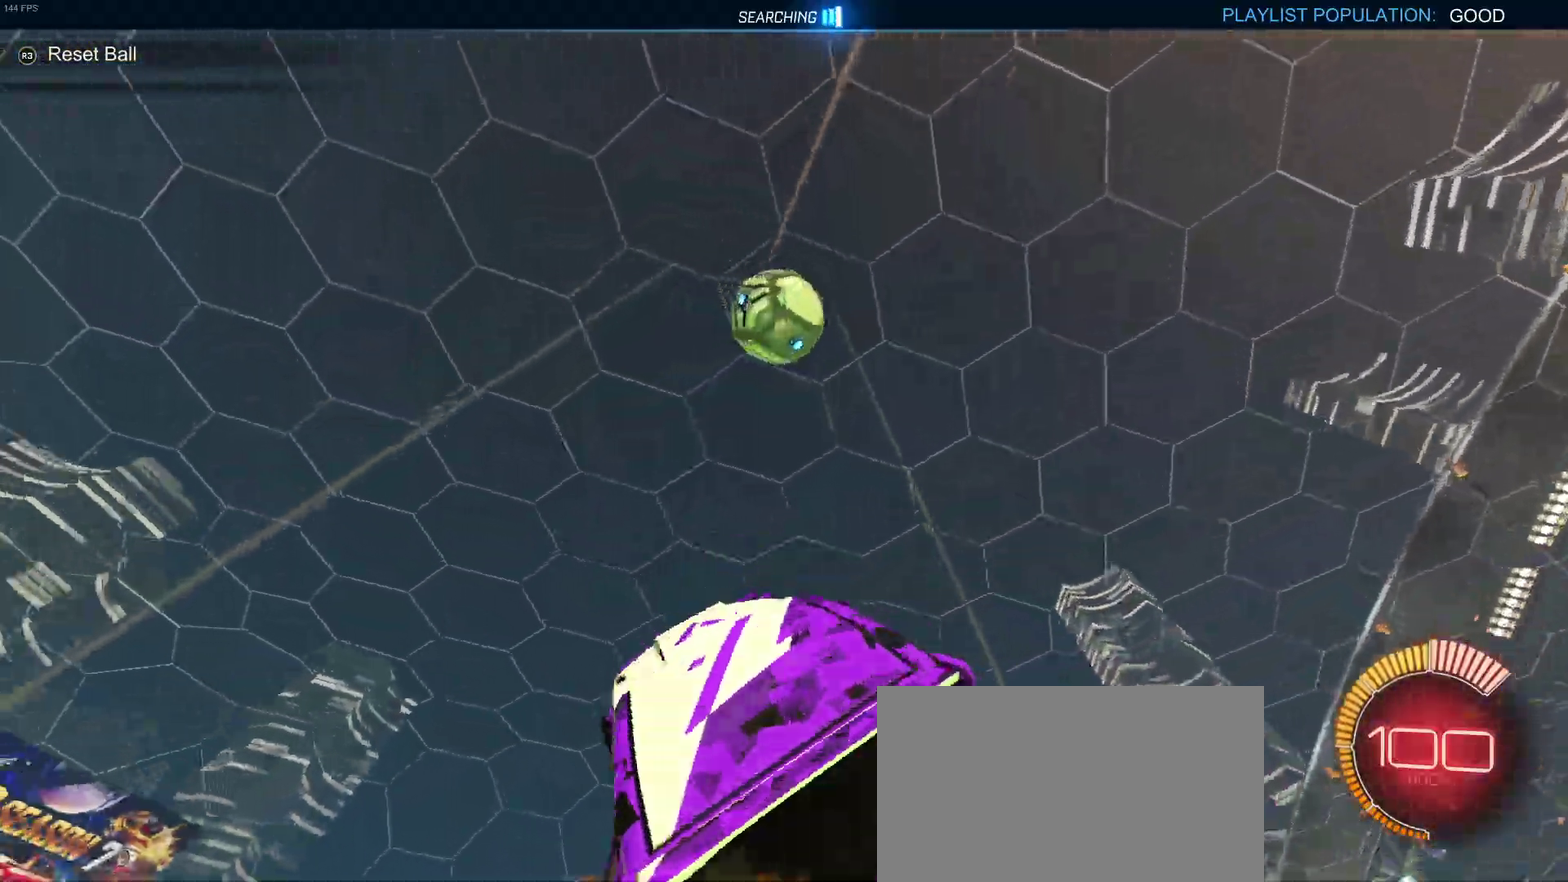
{"buttons": ["R1", "R2"], "left_stick": "left", "right_stick": "center", "events": [[183, "left_stick", "up-right"], [333, "left_stick", "center"], [483, "left_stick", "left"]]}
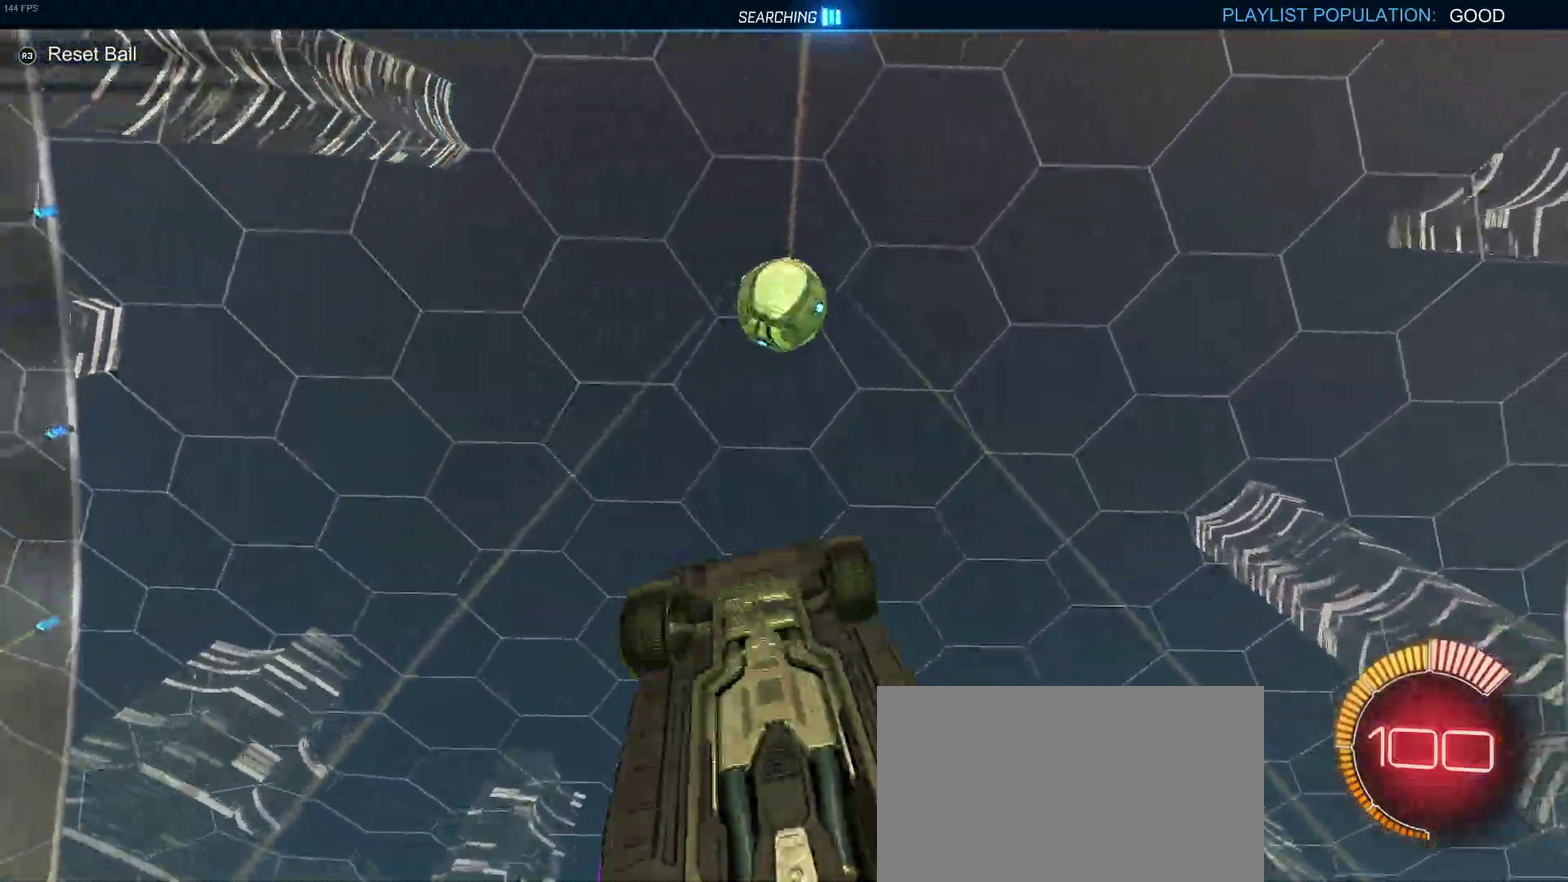
{"buttons": ["R1", "R2"], "left_stick": "down-left", "right_stick": "center", "events": [[100, "left_stick", "center"], [167, "left_stick", "right"], [233, "left_stick", "center"], [350, "left_stick", "down"], [500, "left_stick", "down-left"]]}
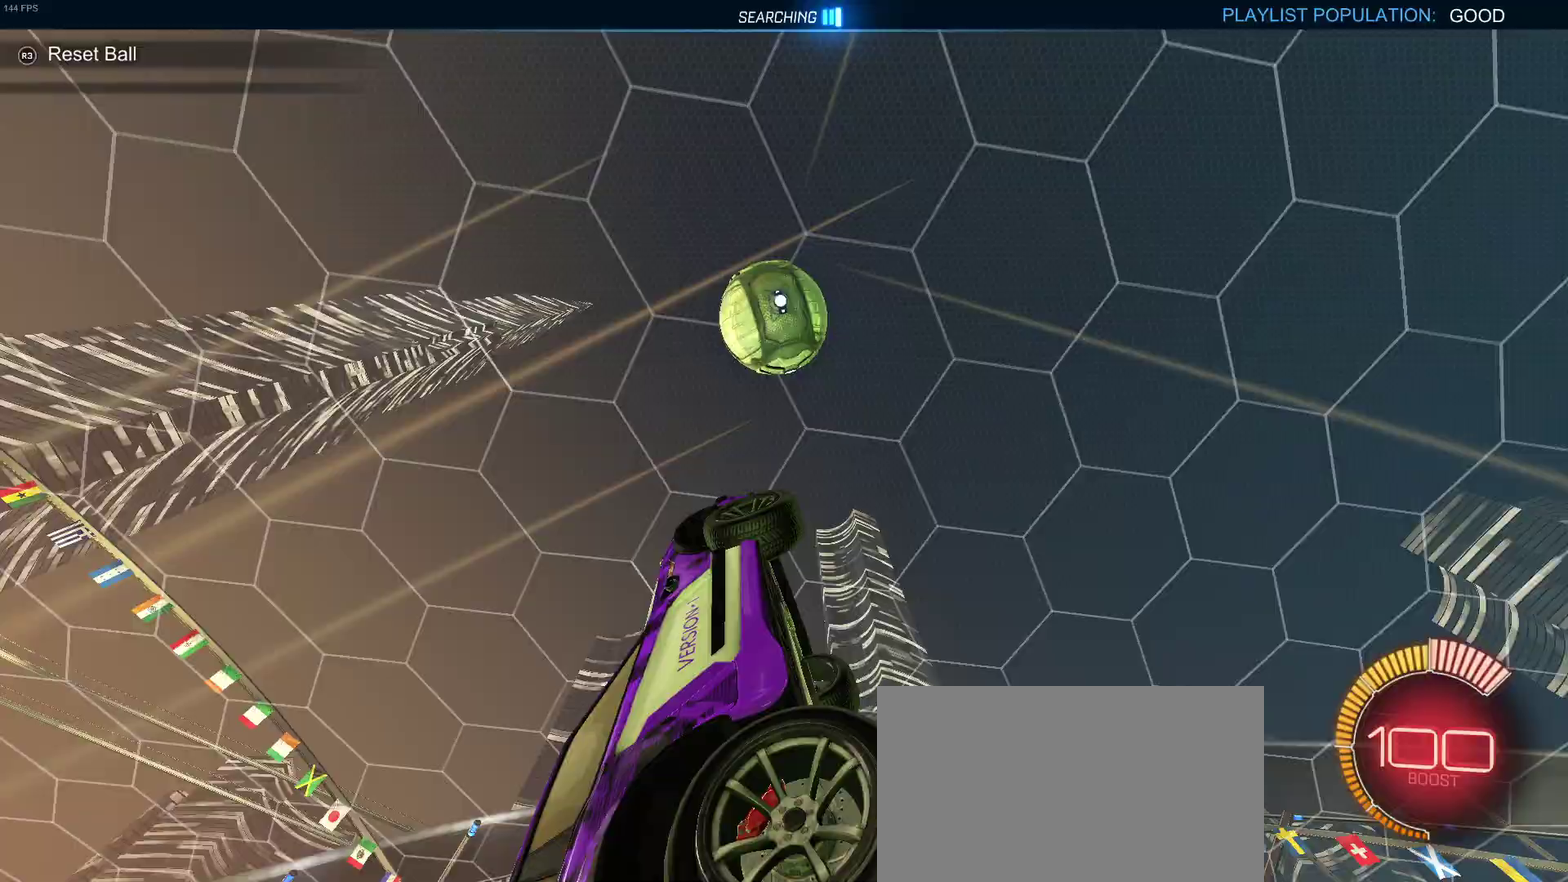
{"buttons": ["R2"], "left_stick": "up-right", "right_stick": "center", "events": [[133, "left_stick", "center"], [250, "left_stick", "right"], [317, "left_stick", "up-right"], [400, "R1", "up"]]}
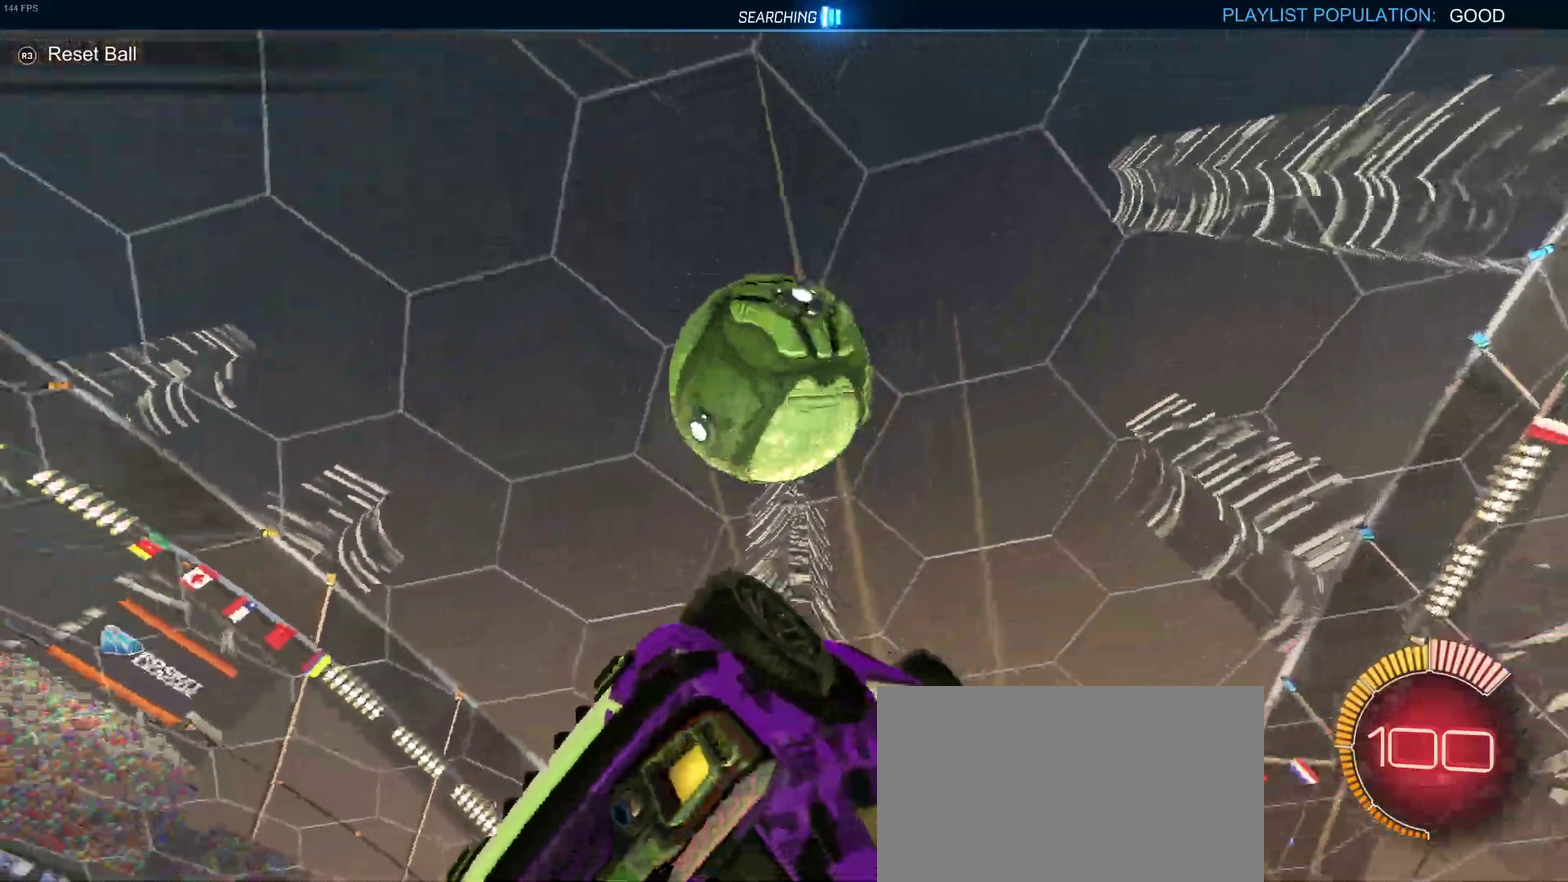
{"buttons": ["R2"], "left_stick": "up-right", "right_stick": "center", "events": []}
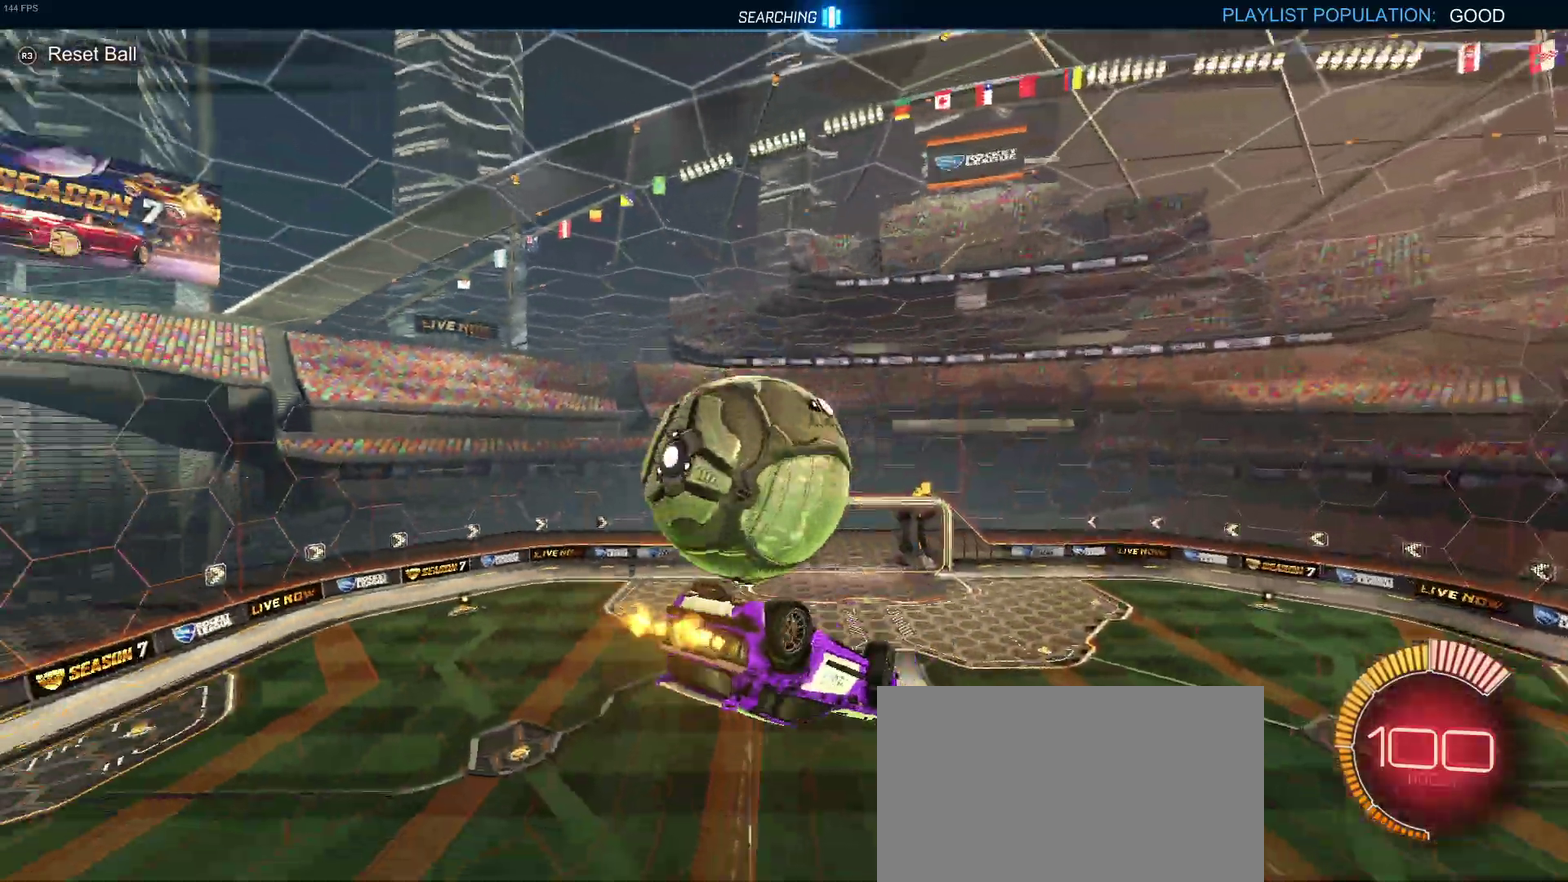
{"buttons": ["R2"], "left_stick": "center", "right_stick": "center", "events": [[67, "SQUARE", "down"], [200, "left_stick", "right"], [467, "left_stick", "center"], [483, "SQUARE", "up"]]}
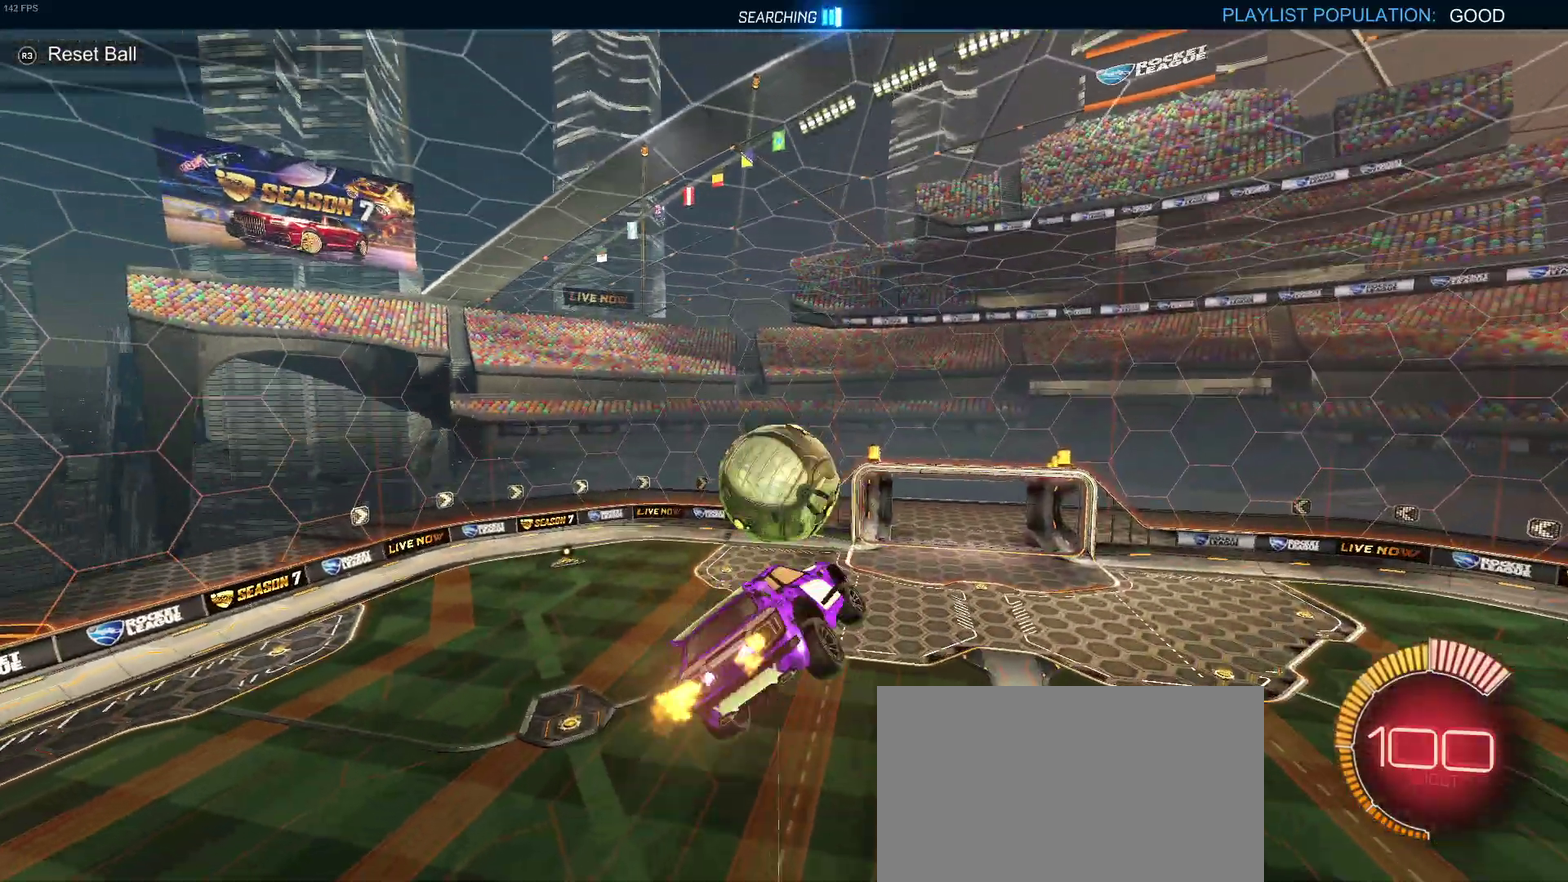
{"buttons": ["R2"], "left_stick": "center", "right_stick": "center", "events": [[17, "left_stick", "left"], [200, "left_stick", "center"]]}
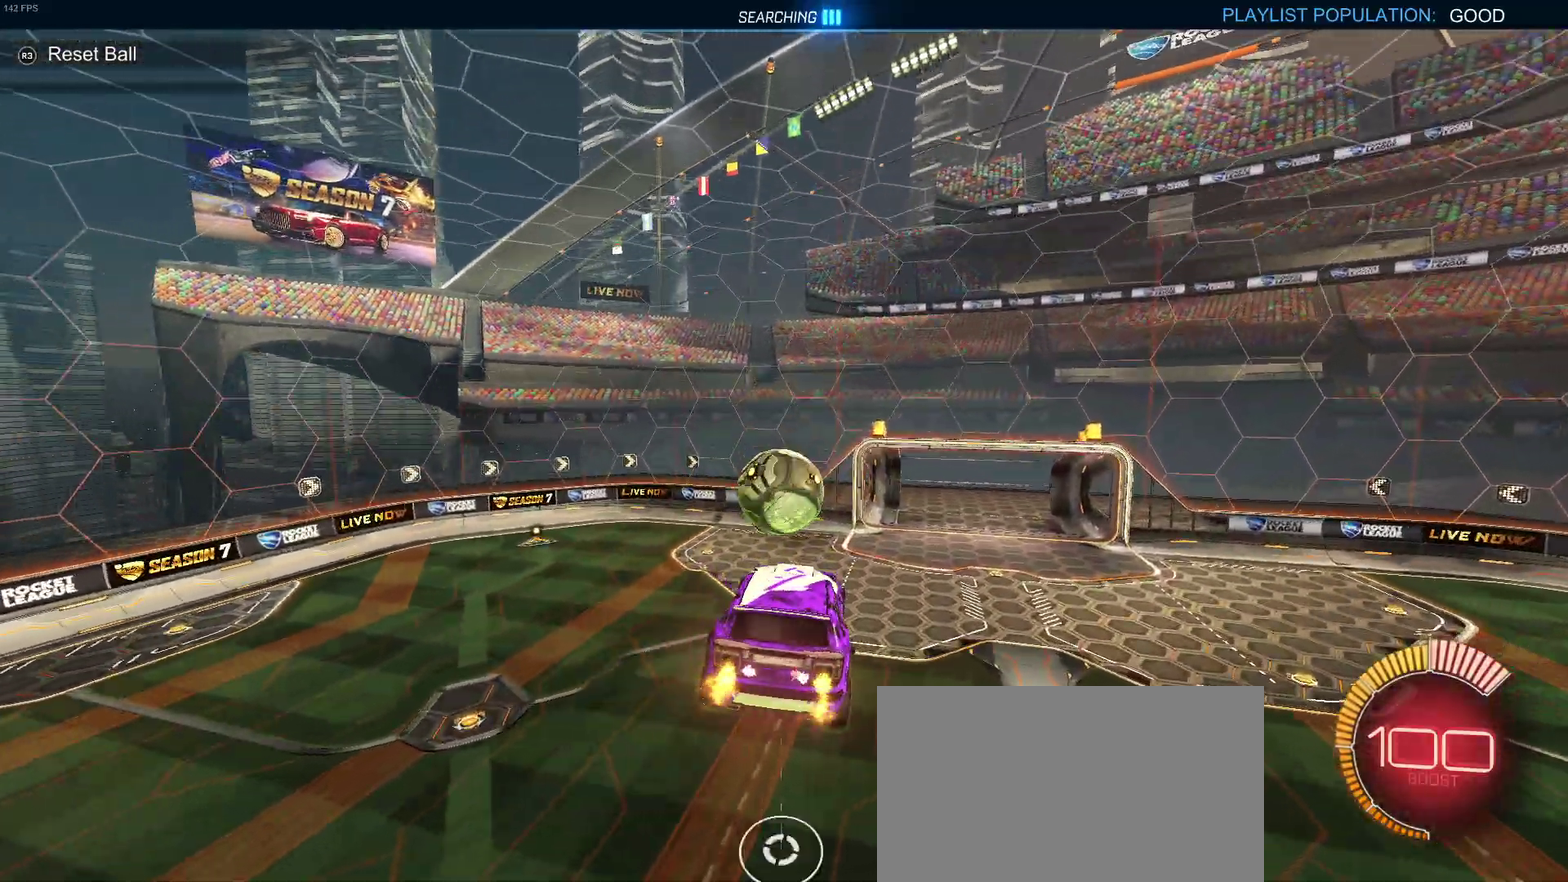
{"buttons": ["R1", "R2"], "left_stick": "center", "right_stick": "center", "events": [[150, "R1", "down"], [283, "left_stick", "up-right"], [367, "left_stick", "center"]]}
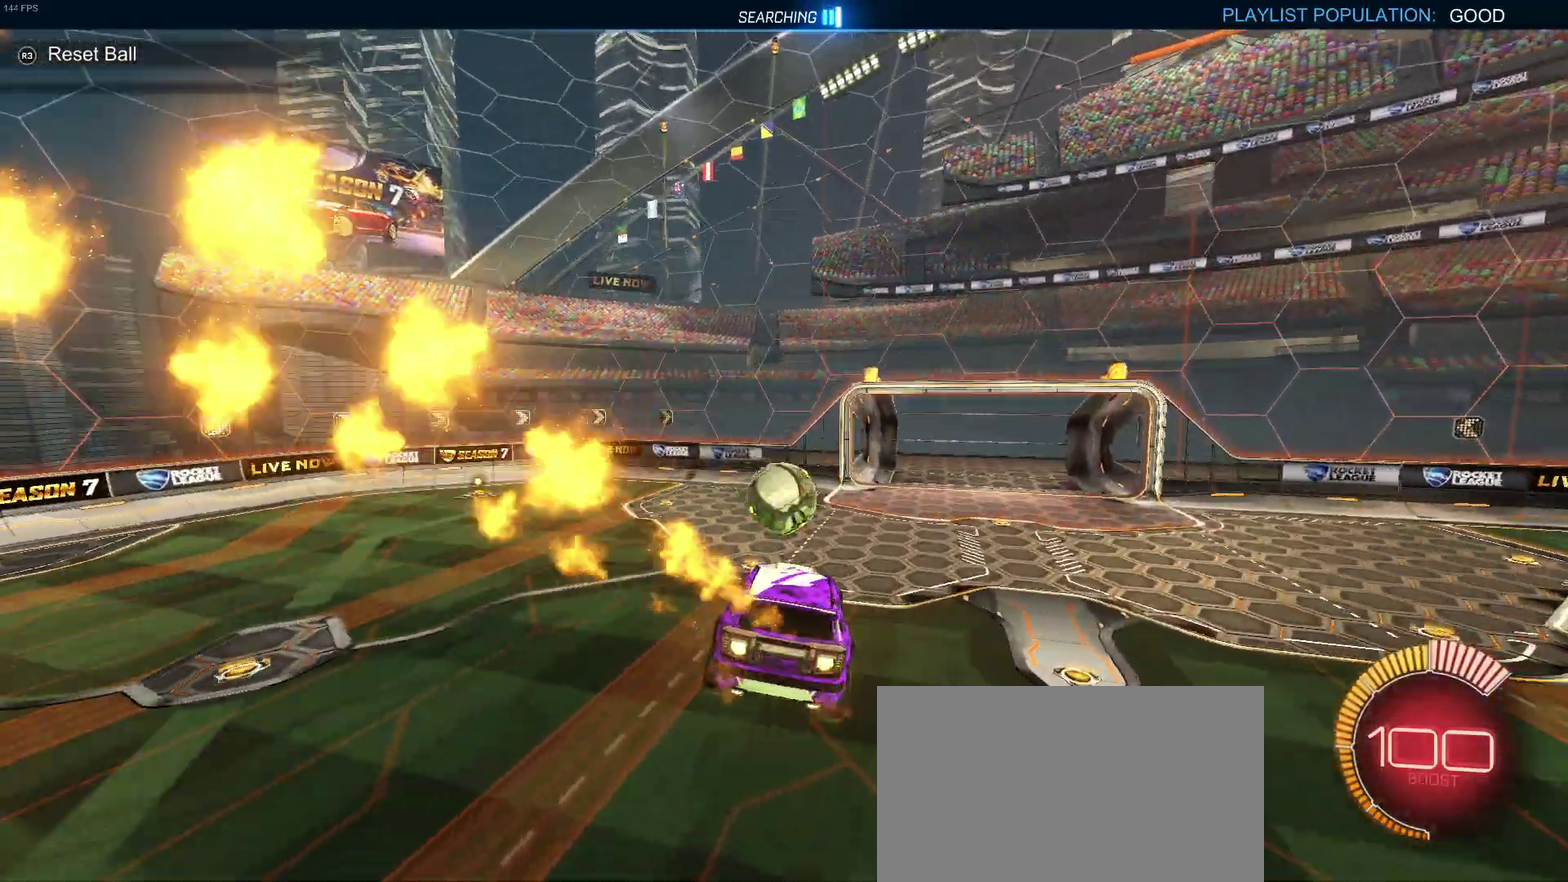
{"buttons": ["CROSS", "R2"], "left_stick": "down", "right_stick": "center", "events": [[267, "R1", "up"], [417, "left_stick", "down"], [483, "CROSS", "down"]]}
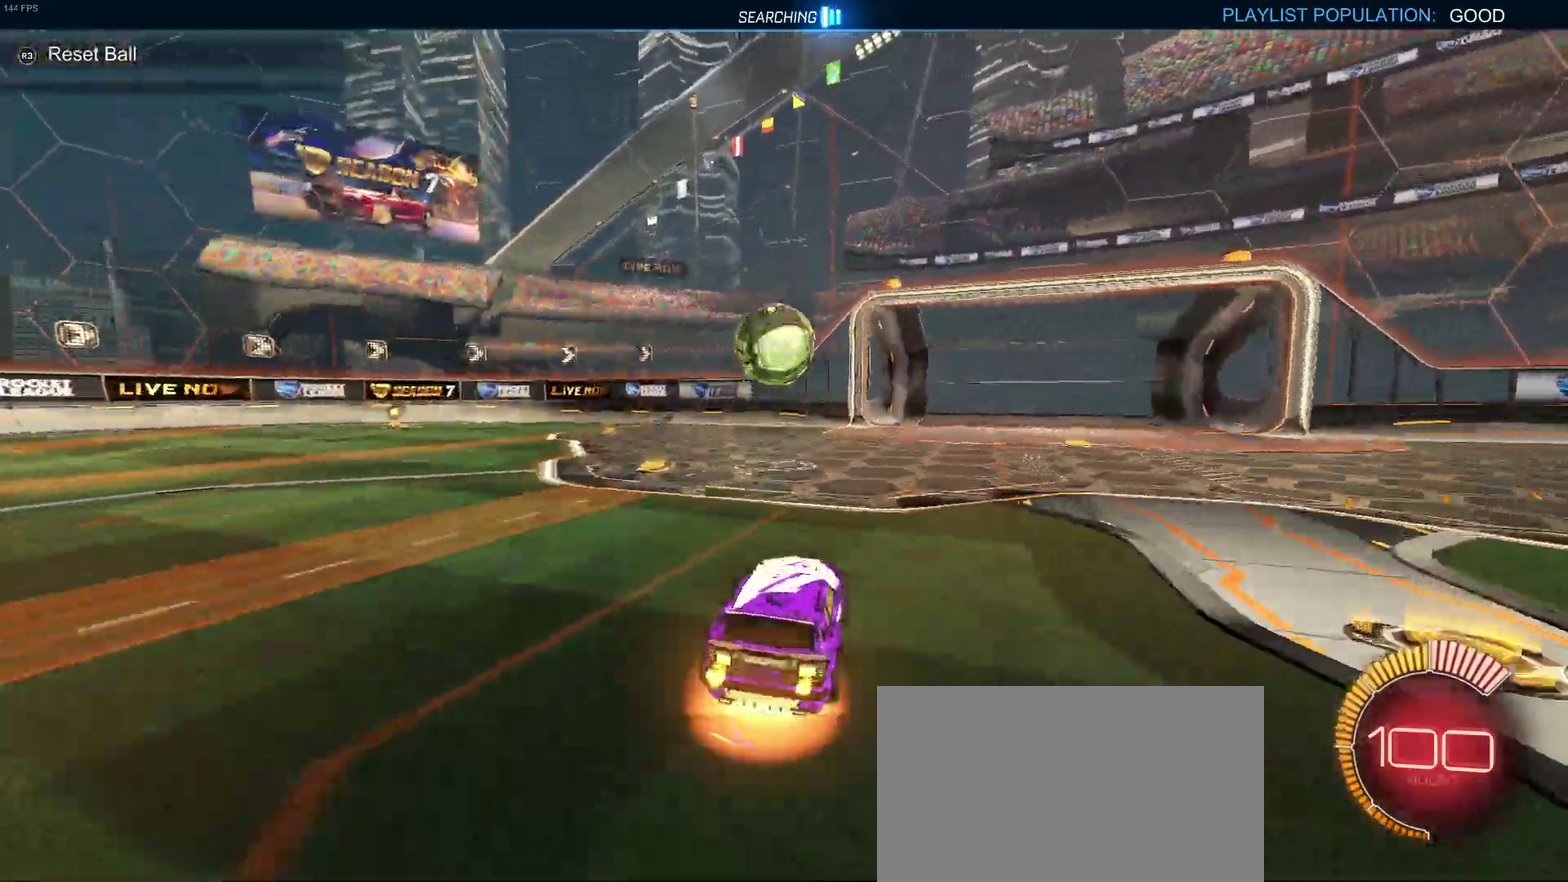
{"buttons": ["R1", "R2"], "left_stick": "center", "right_stick": "center", "events": [[283, "CROSS", "up"], [283, "R1", "down"], [317, "left_stick", "center"]]}
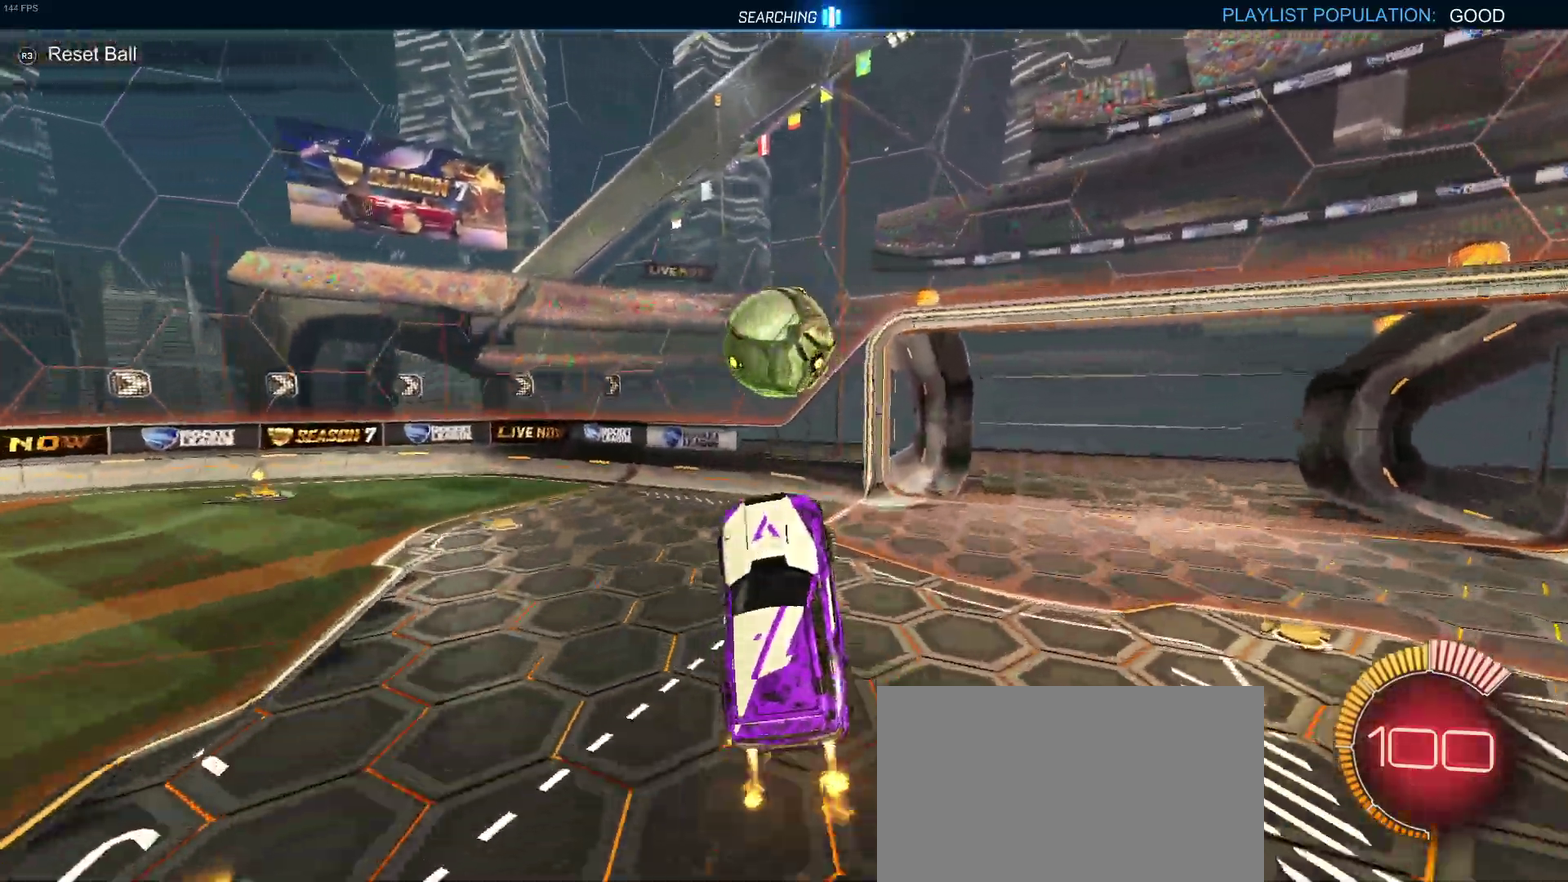
{"buttons": ["R1", "R2"], "left_stick": "down", "right_stick": "center", "events": [[33, "left_stick", "up-left"], [67, "CROSS", "down"], [150, "left_stick", "down"], [183, "CROSS", "up"], [283, "left_stick", "center"], [433, "left_stick", "down"]]}
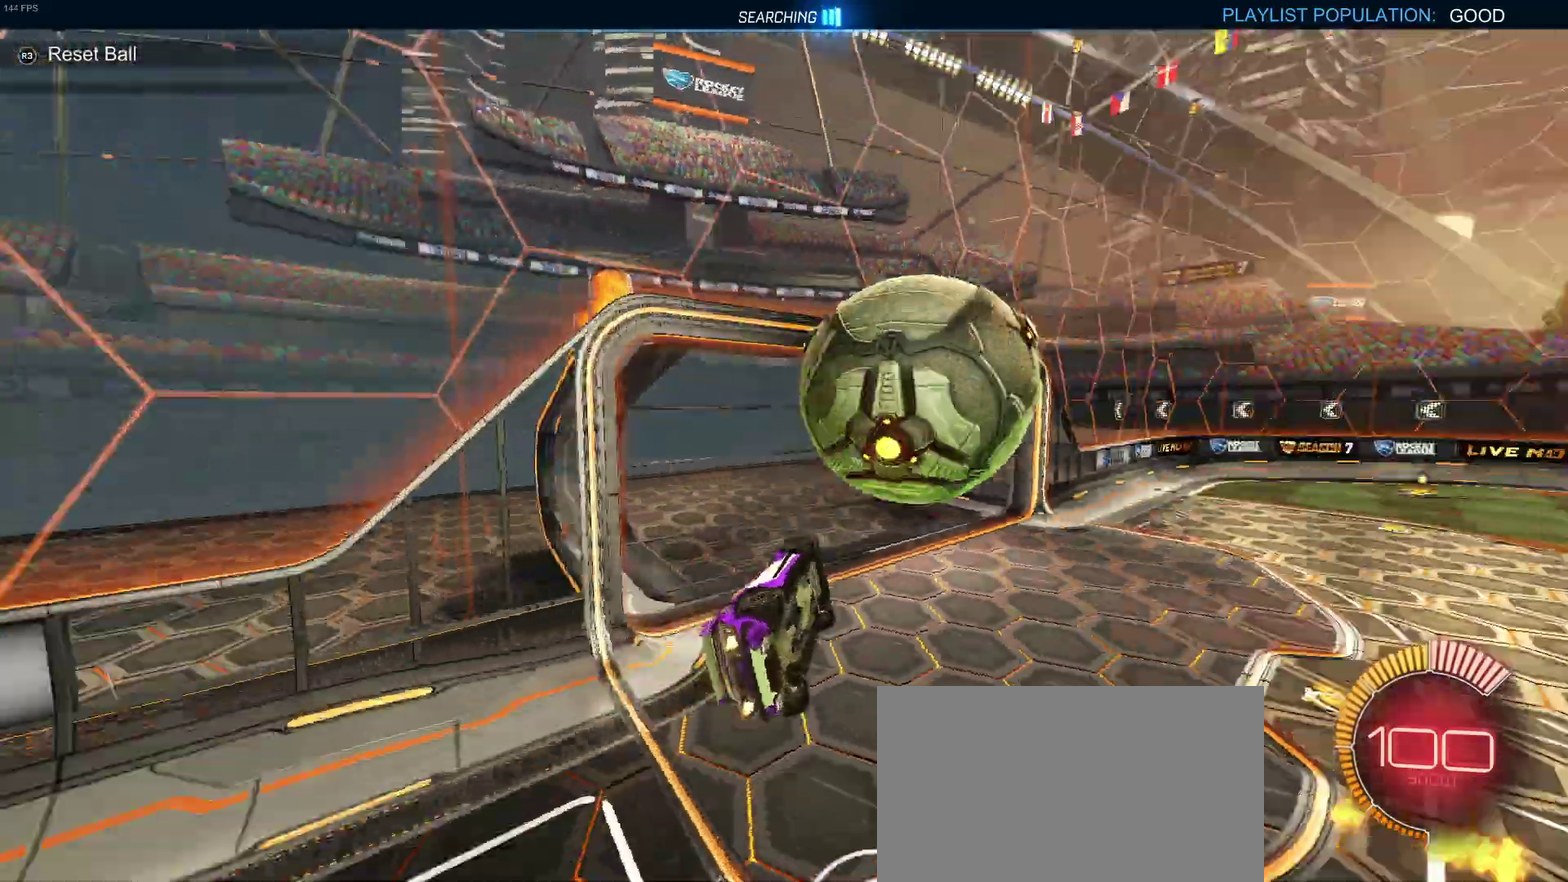
{"buttons": ["R1", "R2"], "left_stick": "down-right", "right_stick": "center", "events": [[300, "left_stick", "down-right"]]}
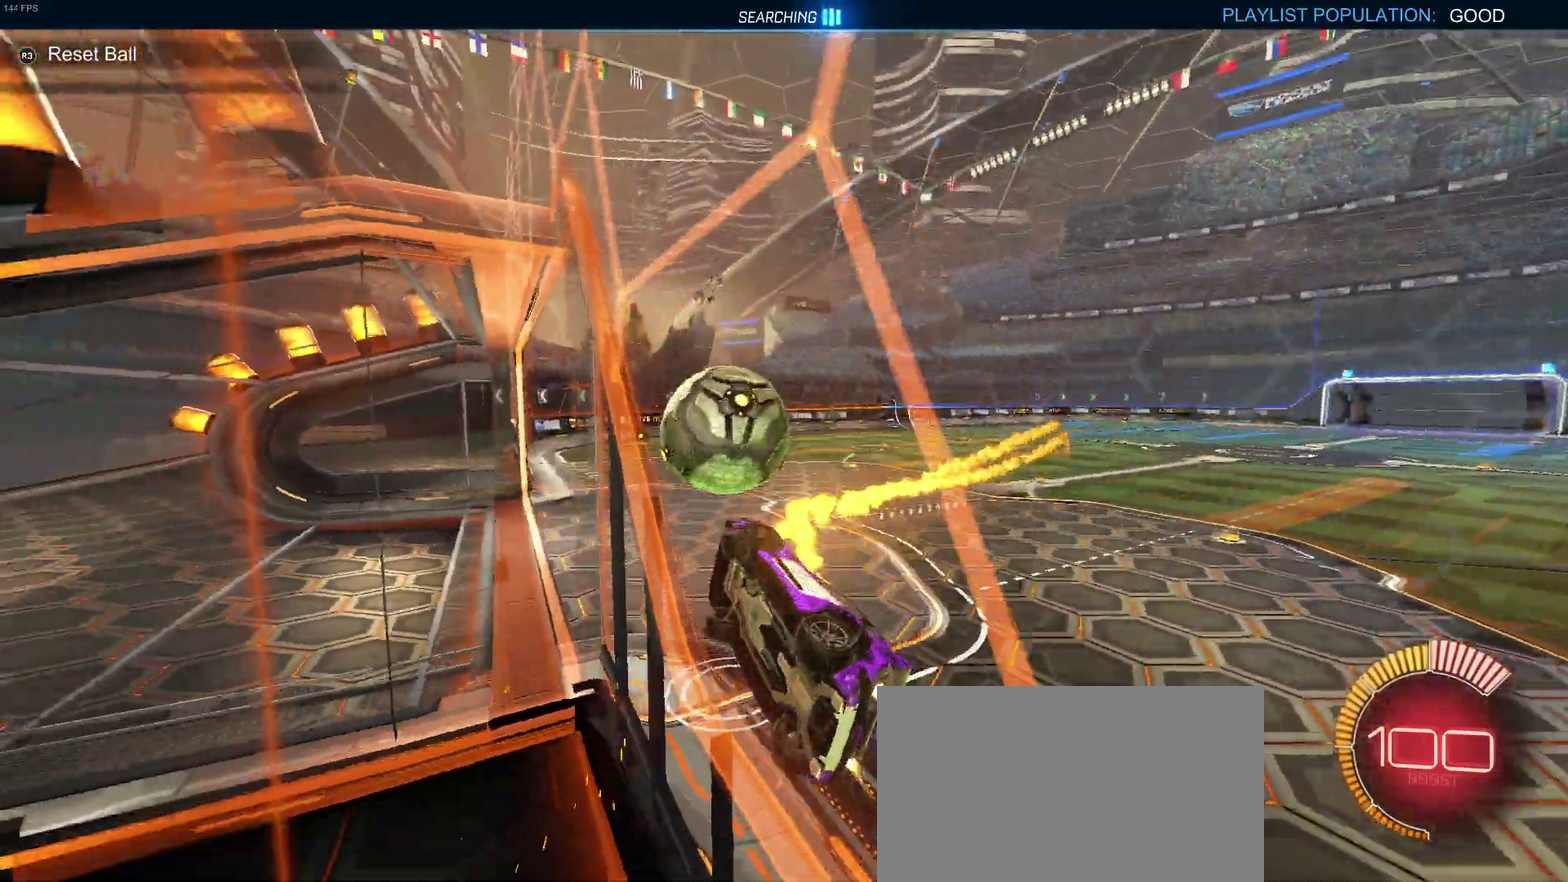
{"buttons": ["CROSS", "R1", "R2"], "left_stick": "down", "right_stick": "center", "events": [[167, "left_stick", "right"], [217, "left_stick", "center"], [350, "left_stick", "down-right"], [450, "CROSS", "down"], [450, "left_stick", "down"]]}
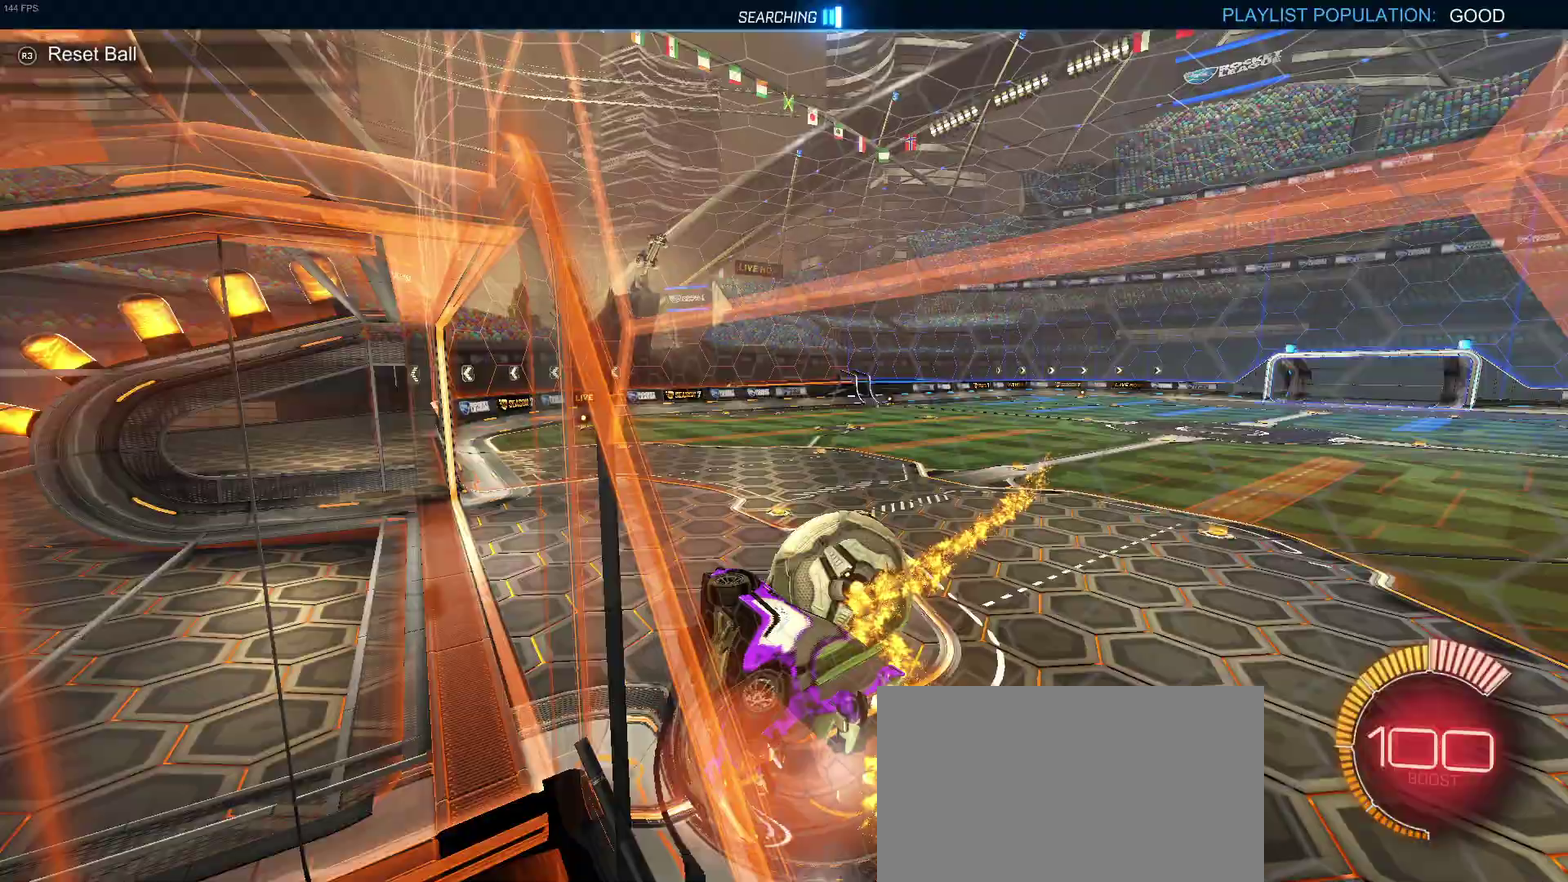
{"buttons": ["R2"], "left_stick": "down-right", "right_stick": "center", "events": [[17, "L2", "down"], [100, "R1", "up"], [117, "CROSS", "up"], [233, "L2", "up"], [450, "left_stick", "down-right"]]}
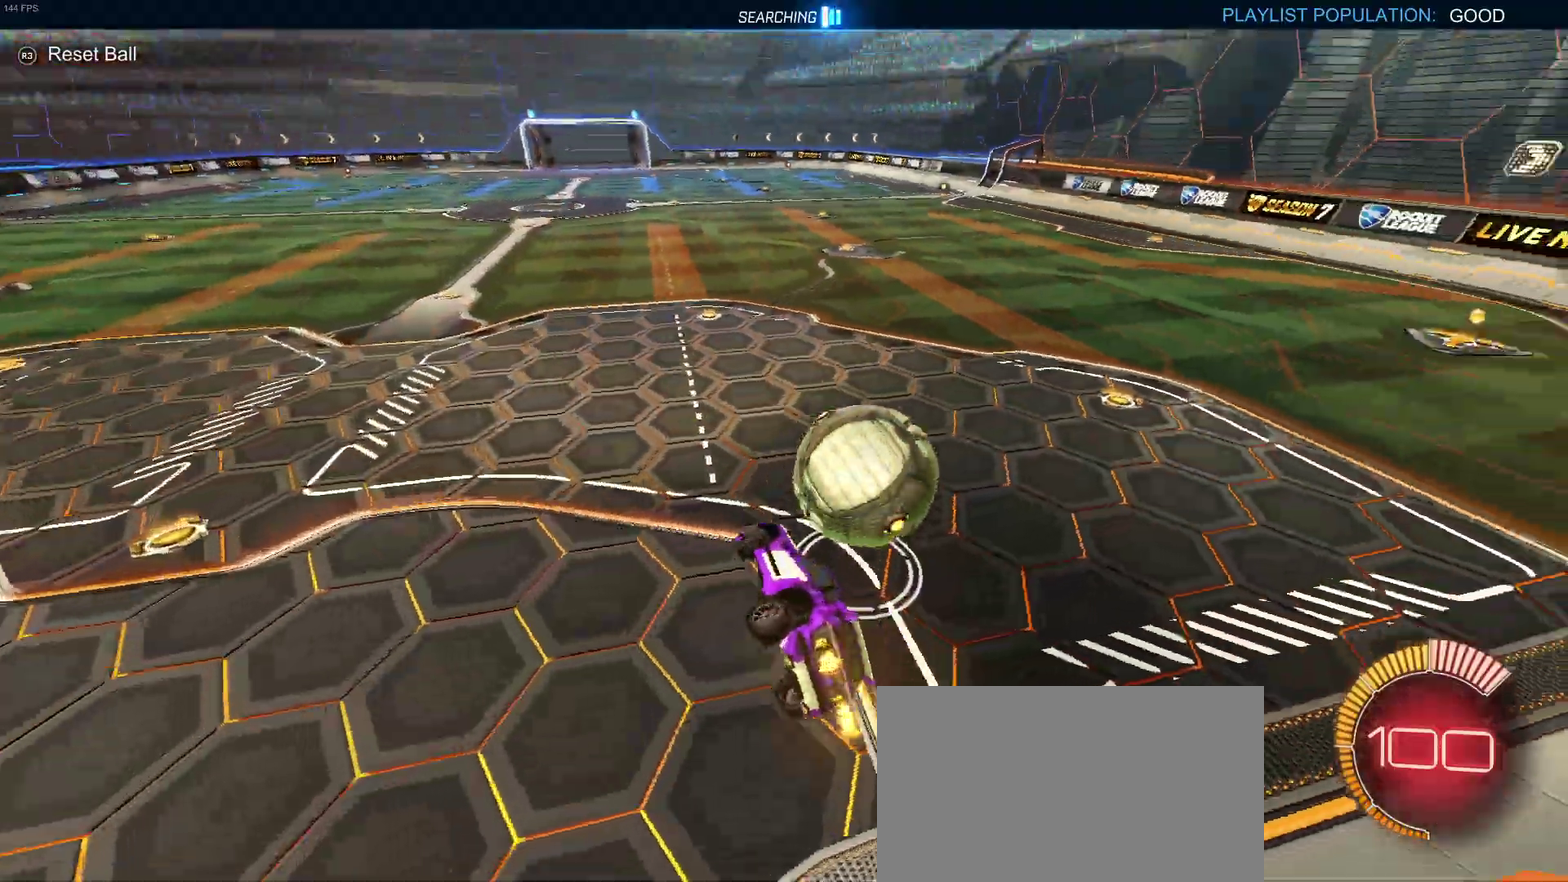
{"buttons": ["R1", "R2"], "left_stick": "center", "right_stick": "center", "events": [[117, "left_stick", "up-right"], [167, "CROSS", "down"], [233, "CROSS", "up"], [350, "left_stick", "center"], [383, "R1", "down"]]}
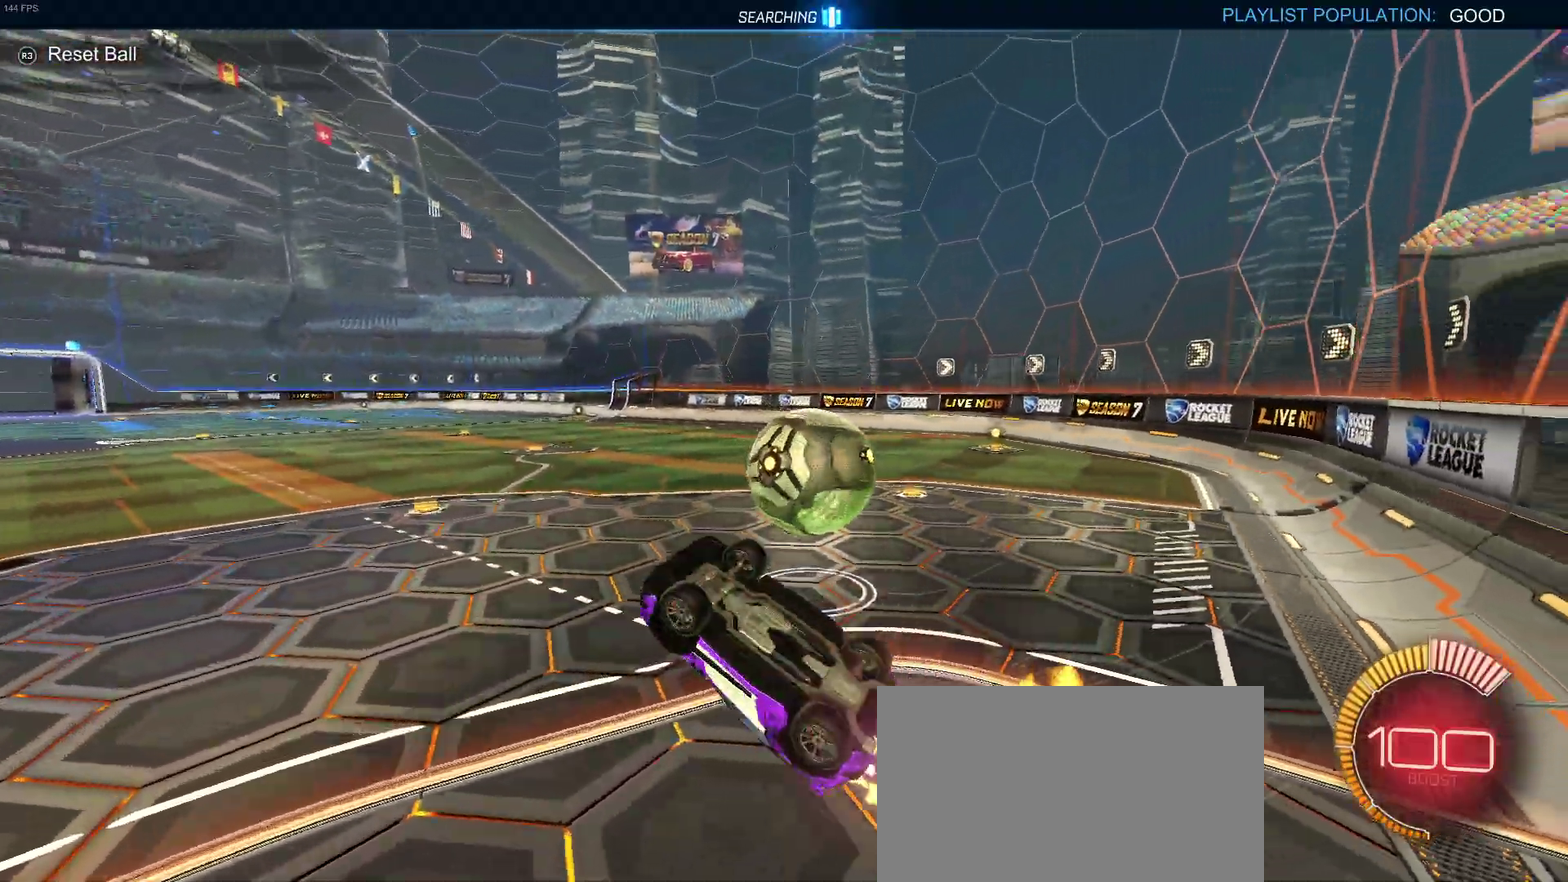
{"buttons": ["R2"], "left_stick": "center", "right_stick": "center", "events": [[83, "R1", "up"], [350, "left_stick", "left"], [483, "left_stick", "center"]]}
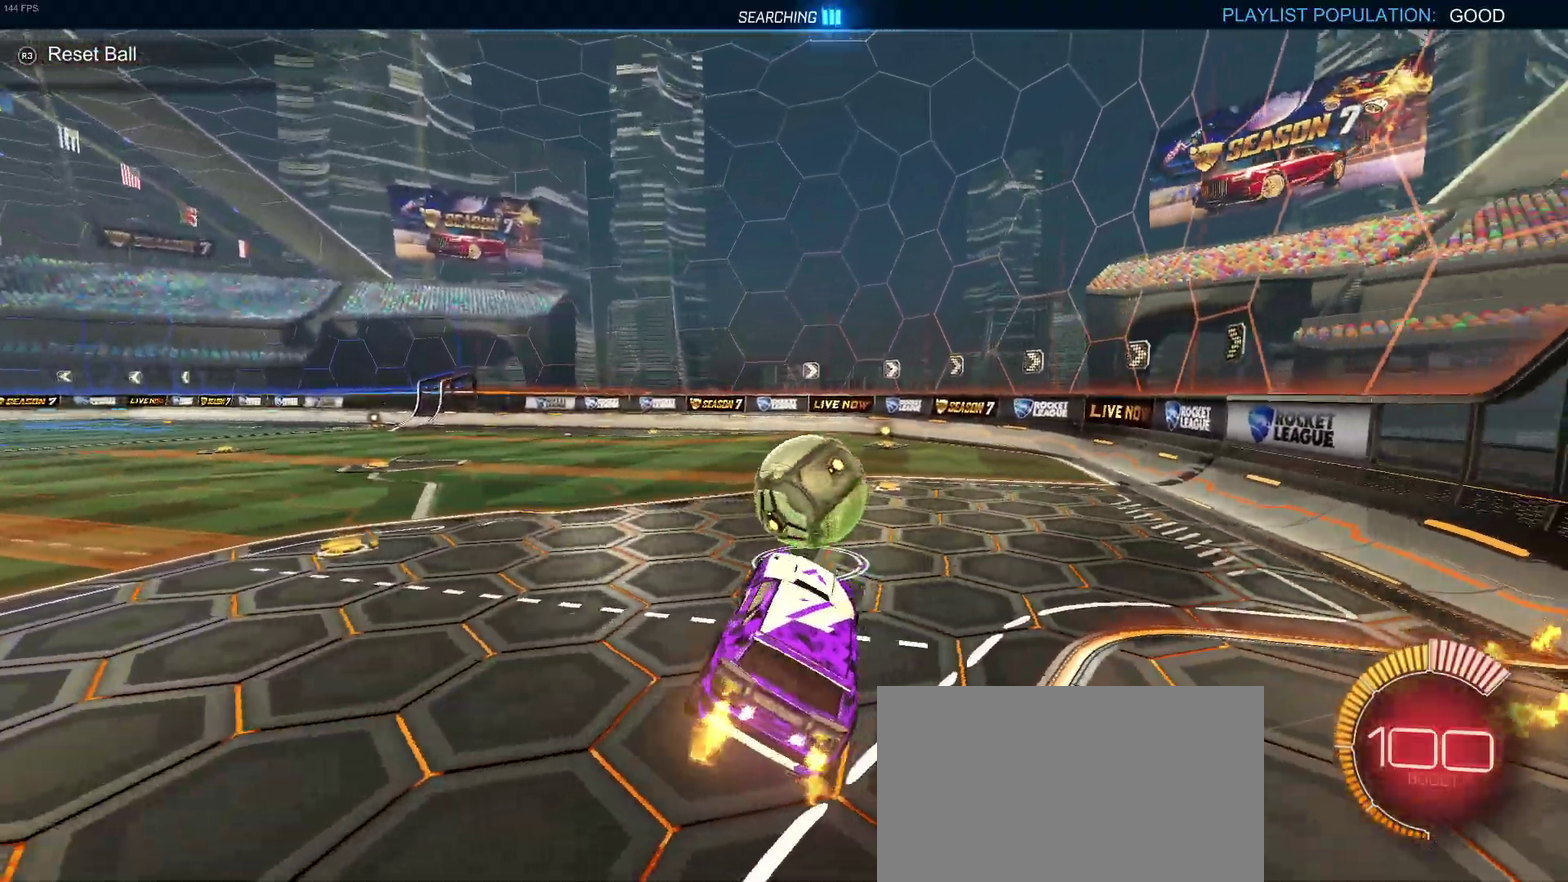
{"buttons": ["R2"], "left_stick": "center", "right_stick": "center", "events": []}
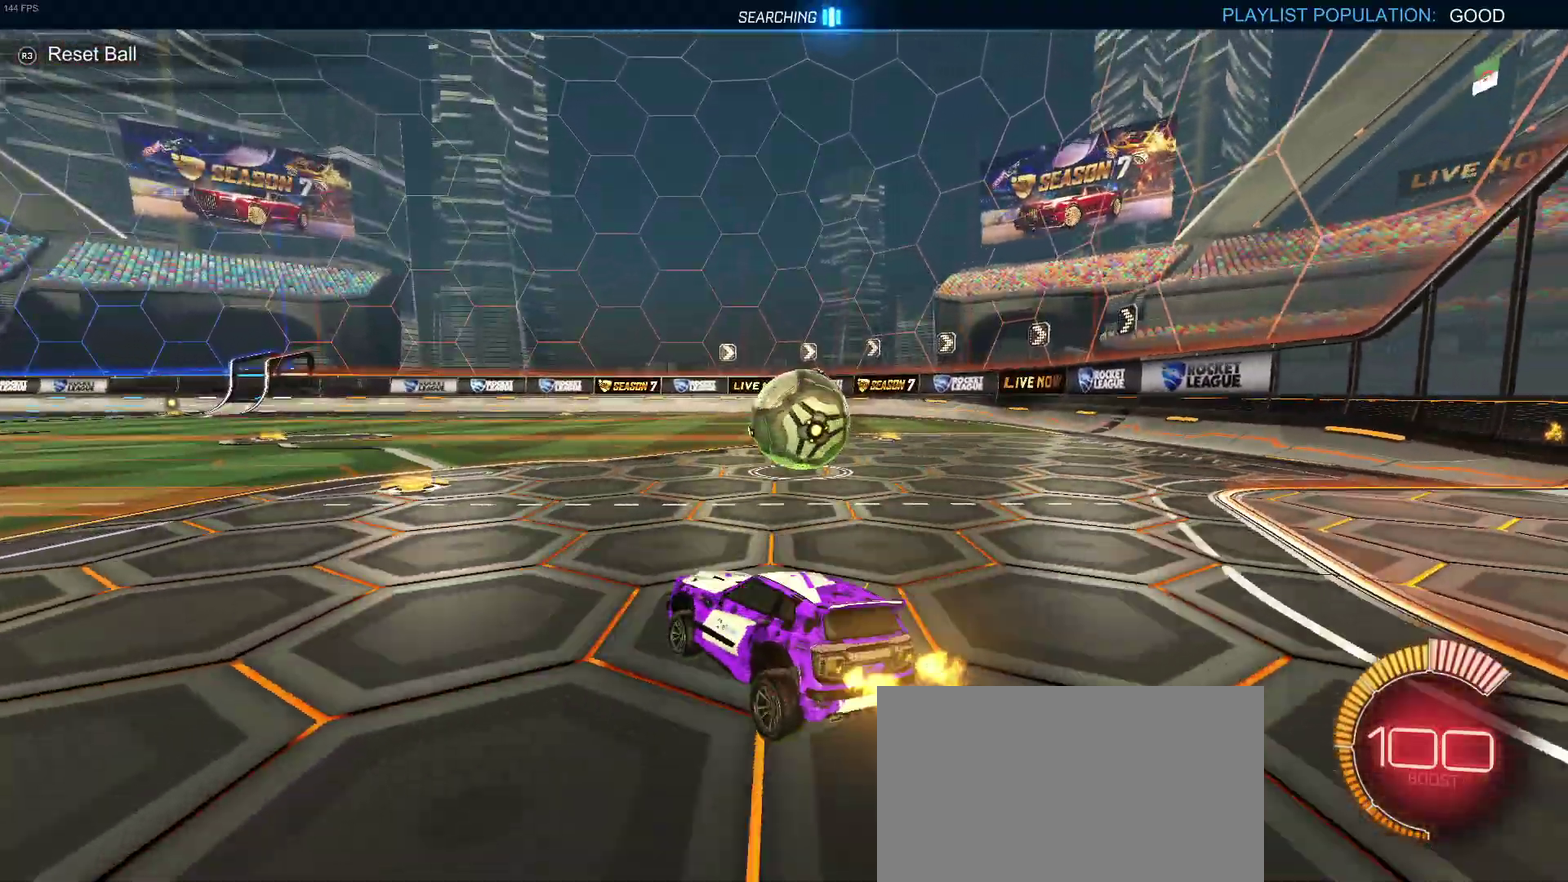
{"buttons": ["R2"], "left_stick": "right", "right_stick": "center", "events": [[367, "left_stick", "down-right"], [483, "left_stick", "right"]]}
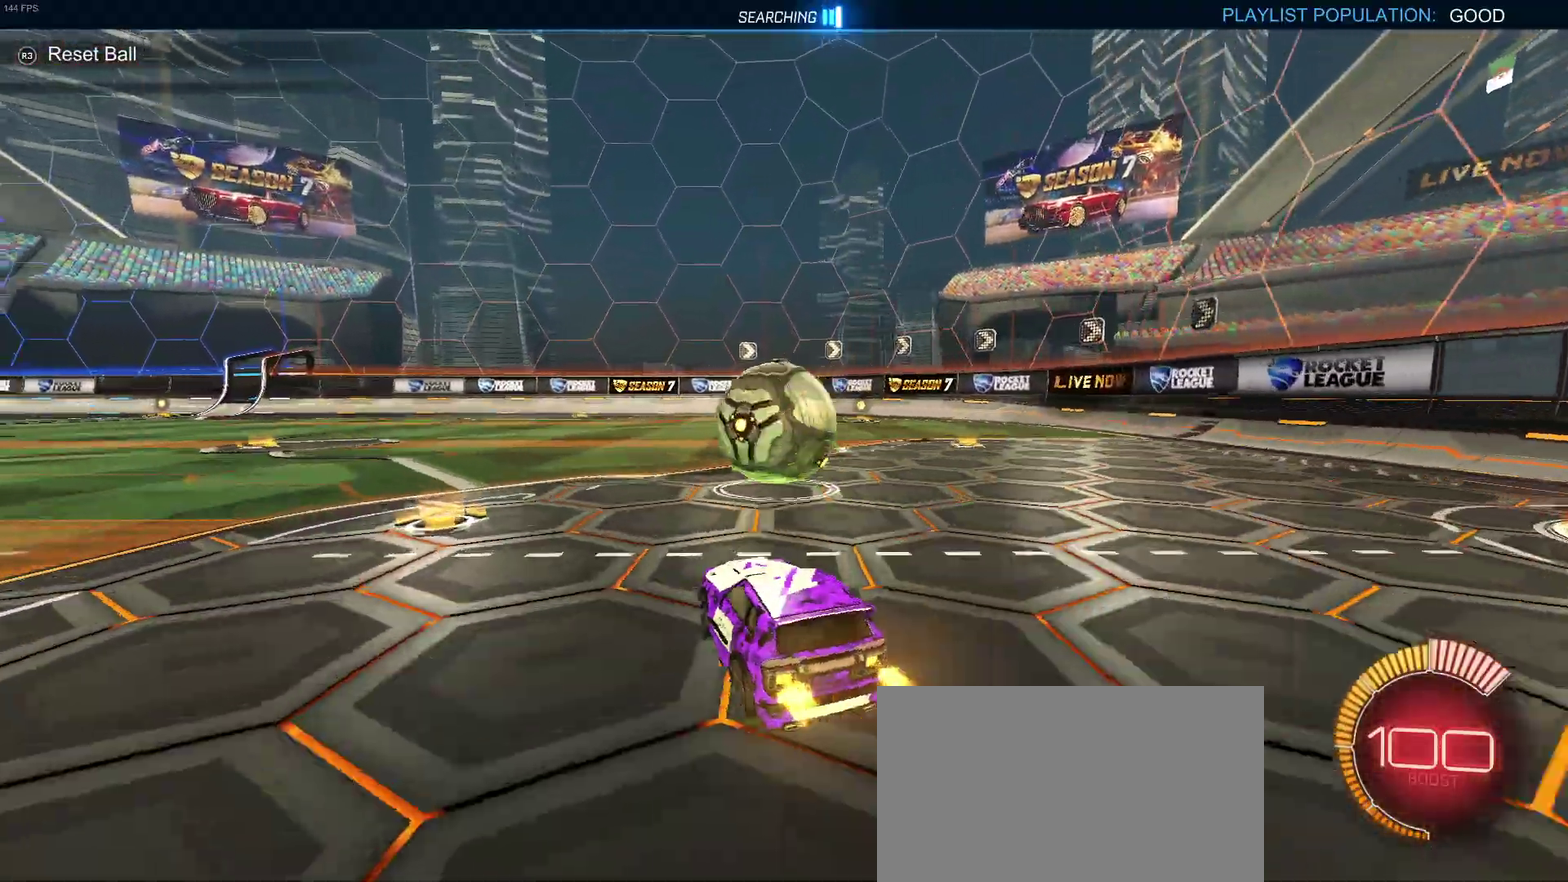
{"buttons": ["SQUARE", "R1", "R2"], "left_stick": "down", "right_stick": "center", "events": [[33, "CROSS", "down"], [33, "left_stick", "center"], [133, "CROSS", "up"], [300, "left_stick", "up-left"], [333, "CROSS", "down"], [367, "R1", "down"], [417, "SQUARE", "down"], [417, "left_stick", "down"], [467, "CROSS", "up"]]}
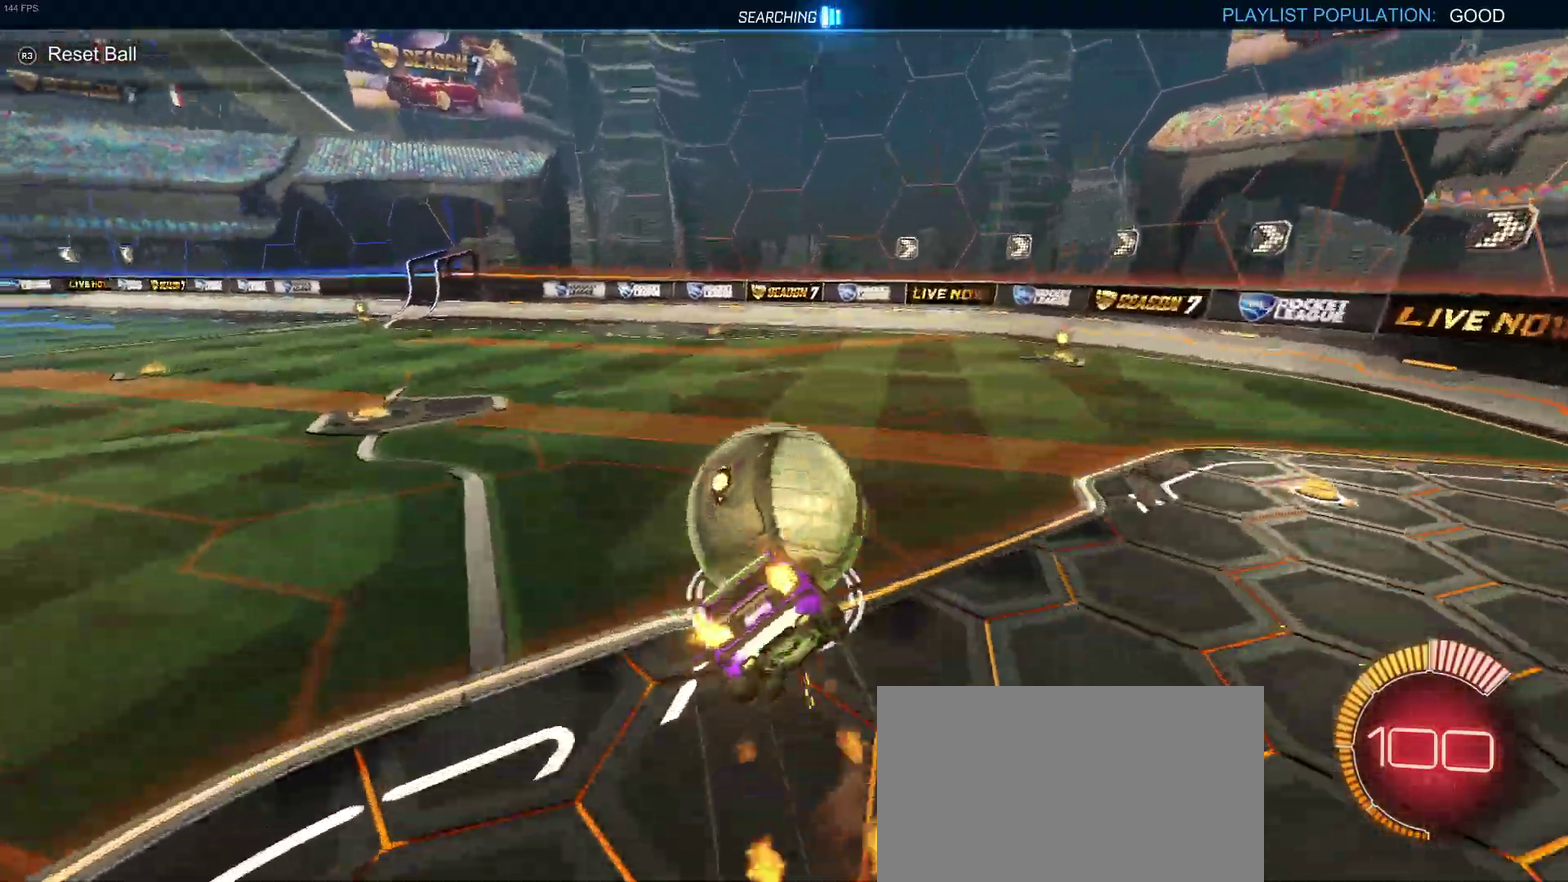
{"buttons": ["SQUARE", "R2"], "left_stick": "down-left", "right_stick": "center", "events": [[200, "R1", "up"], [283, "left_stick", "down-left"]]}